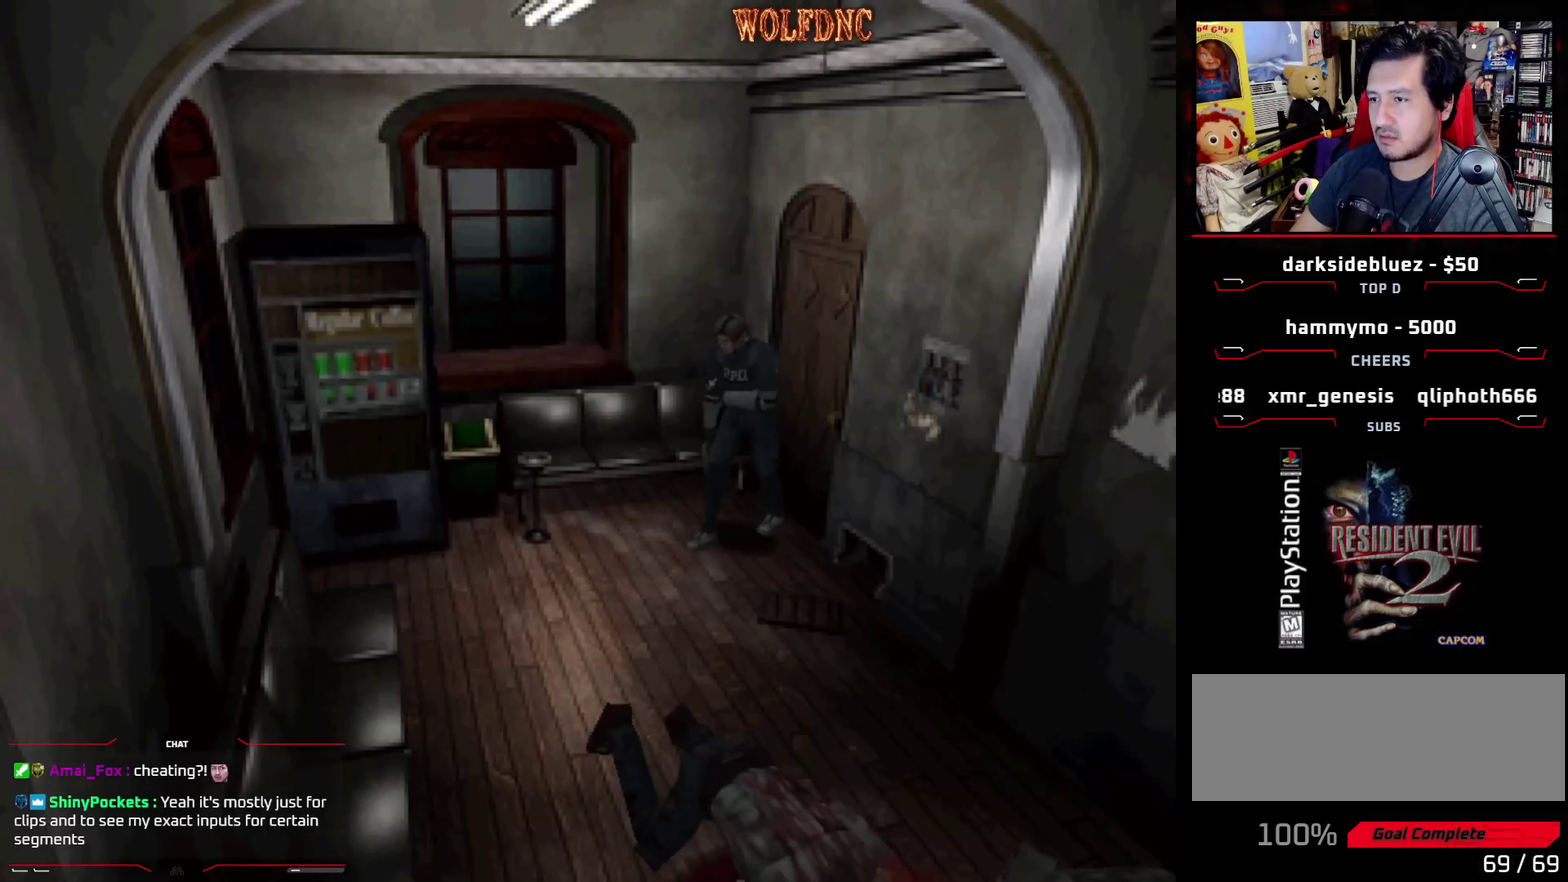
Gameplay with a controller (PlayStation layout); each line is a JSON object with the inputs held at the frame after it. "events" lists button and stick changes between this image and that frame as [ms after this image, input, new state], when the widget could be followed in between. Not read: L3 R3.
{"buttons": ["SQUARE", "DPAD_UP", "DPAD_LEFT"], "events": [[467, "DPAD_UP", "down"], [500, "SQUARE", "down"]]}
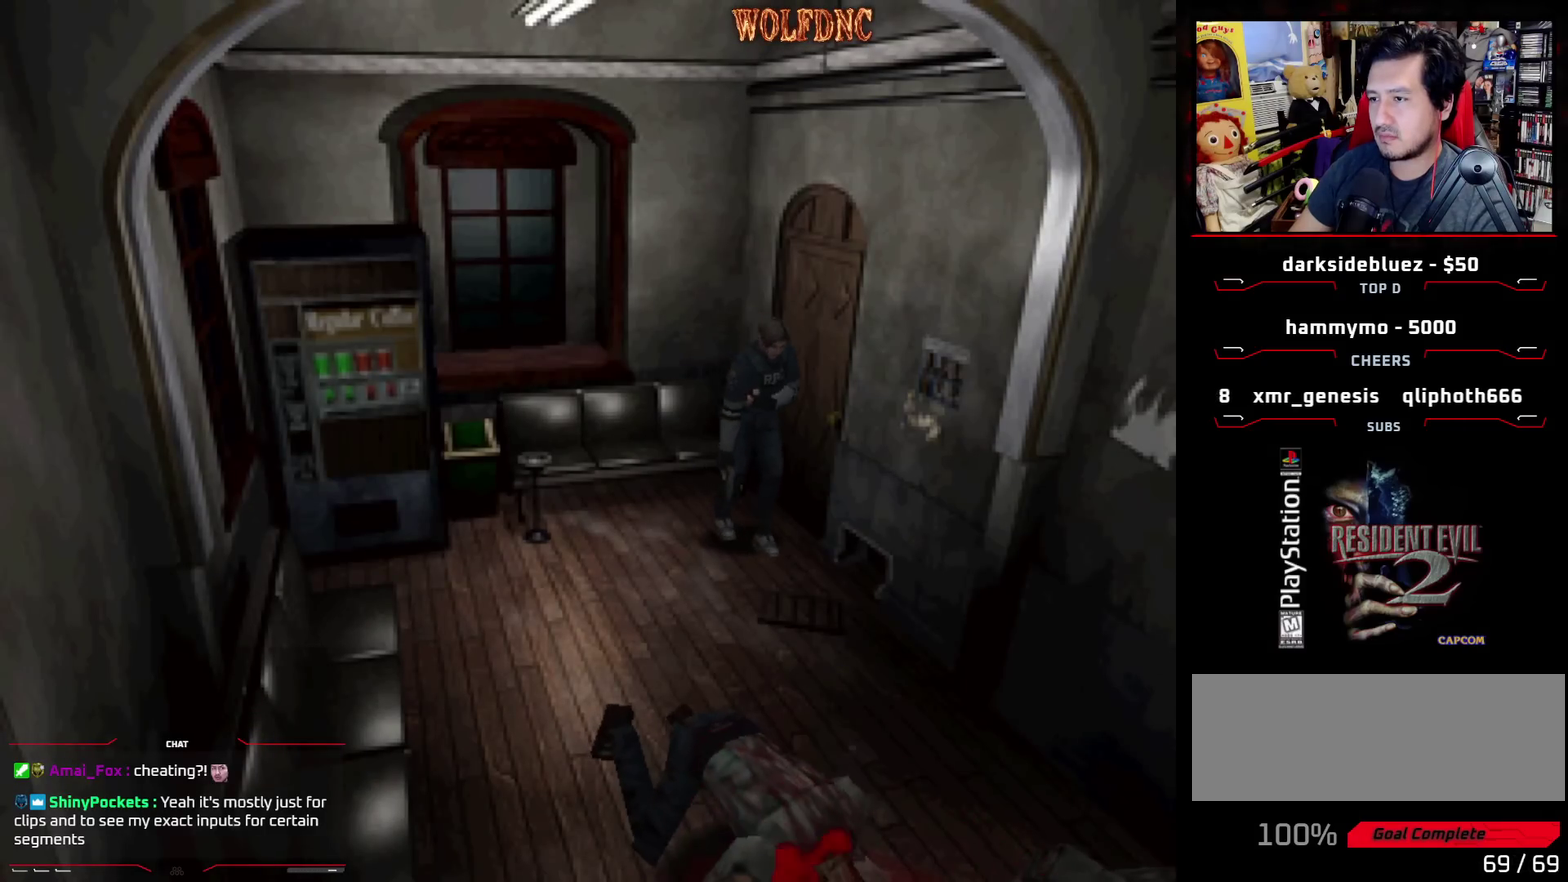
{"buttons": ["SQUARE", "DPAD_UP"], "events": [[183, "DPAD_LEFT", "up"]]}
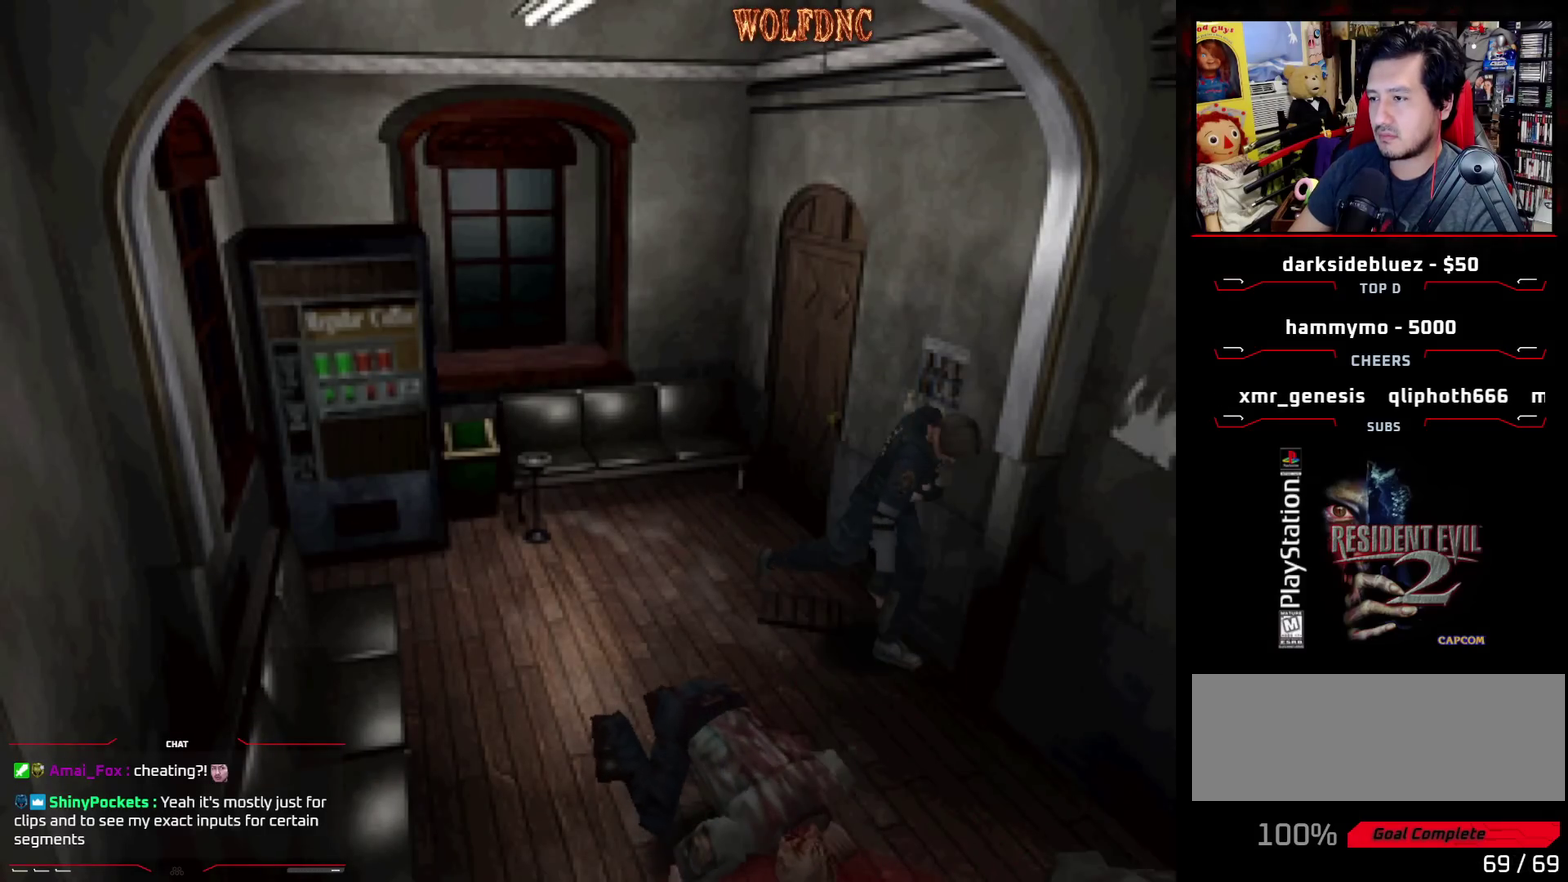
{"buttons": ["SQUARE", "DPAD_UP"], "events": [[117, "DPAD_RIGHT", "down"], [200, "DPAD_RIGHT", "up"]]}
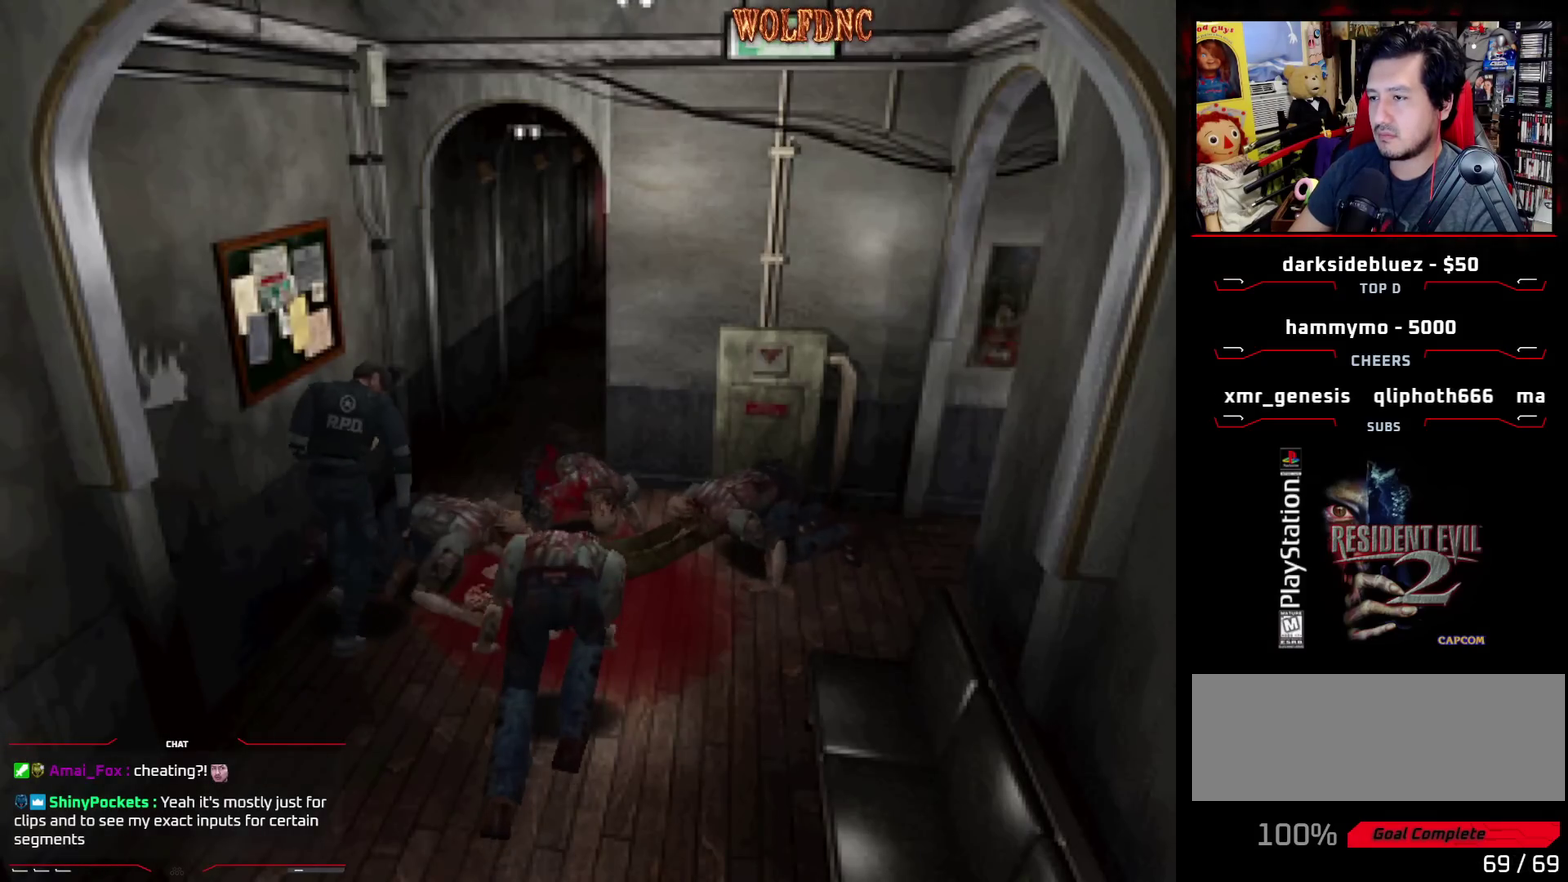
{"buttons": ["SQUARE", "DPAD_UP"], "events": [[83, "DPAD_RIGHT", "down"], [133, "DPAD_RIGHT", "up"], [267, "DPAD_RIGHT", "down"], [450, "DPAD_RIGHT", "up"]]}
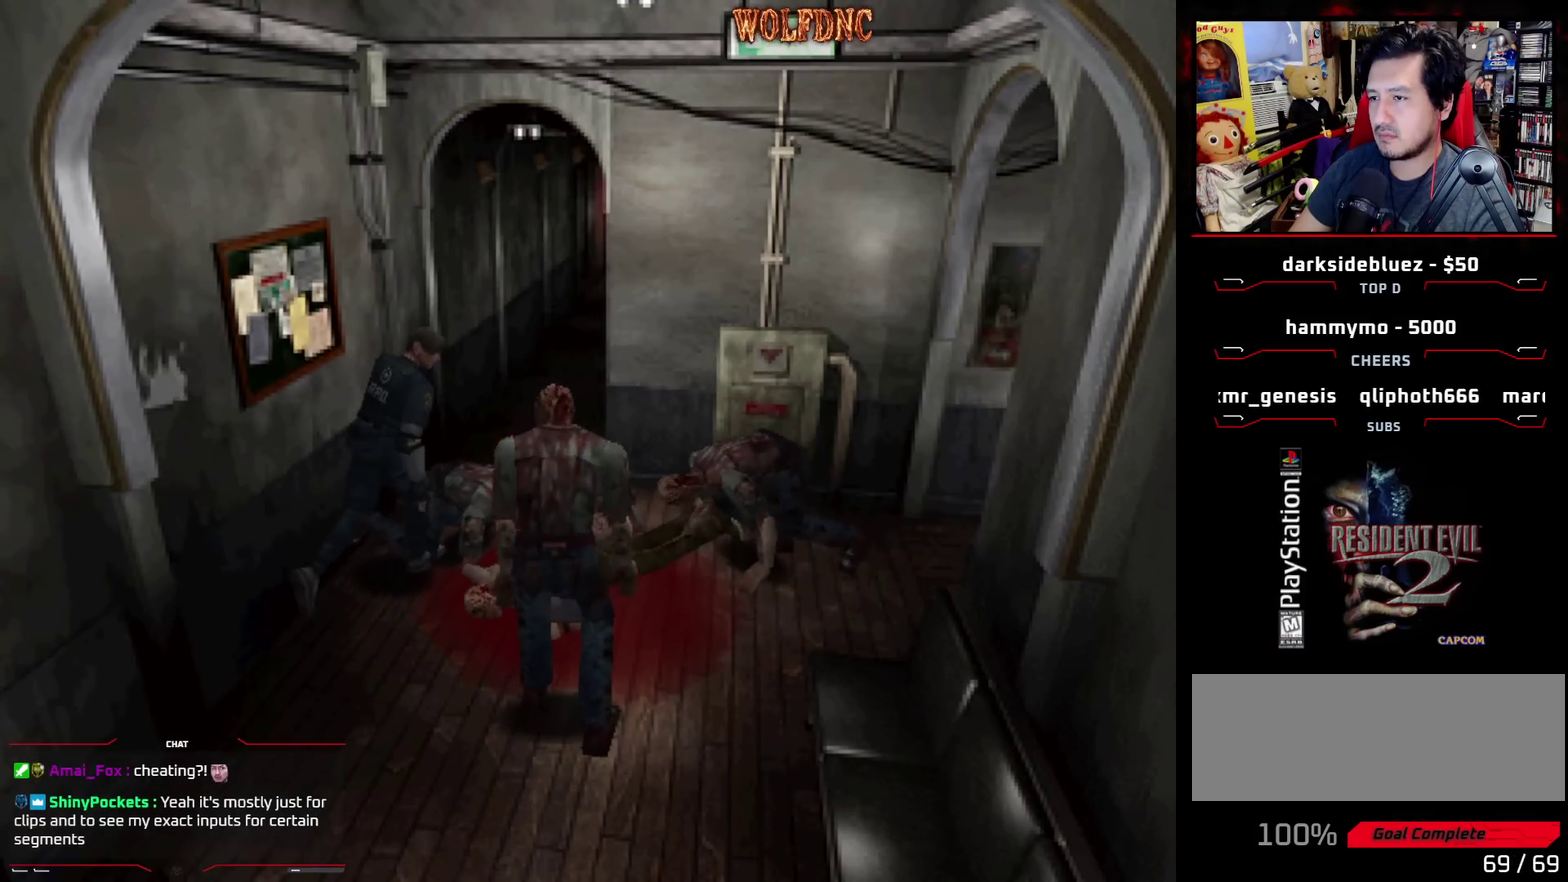
{"buttons": ["SQUARE", "DPAD_UP", "DPAD_RIGHT"], "events": [[200, "DPAD_LEFT", "down"], [433, "DPAD_LEFT", "up"], [467, "DPAD_RIGHT", "down"]]}
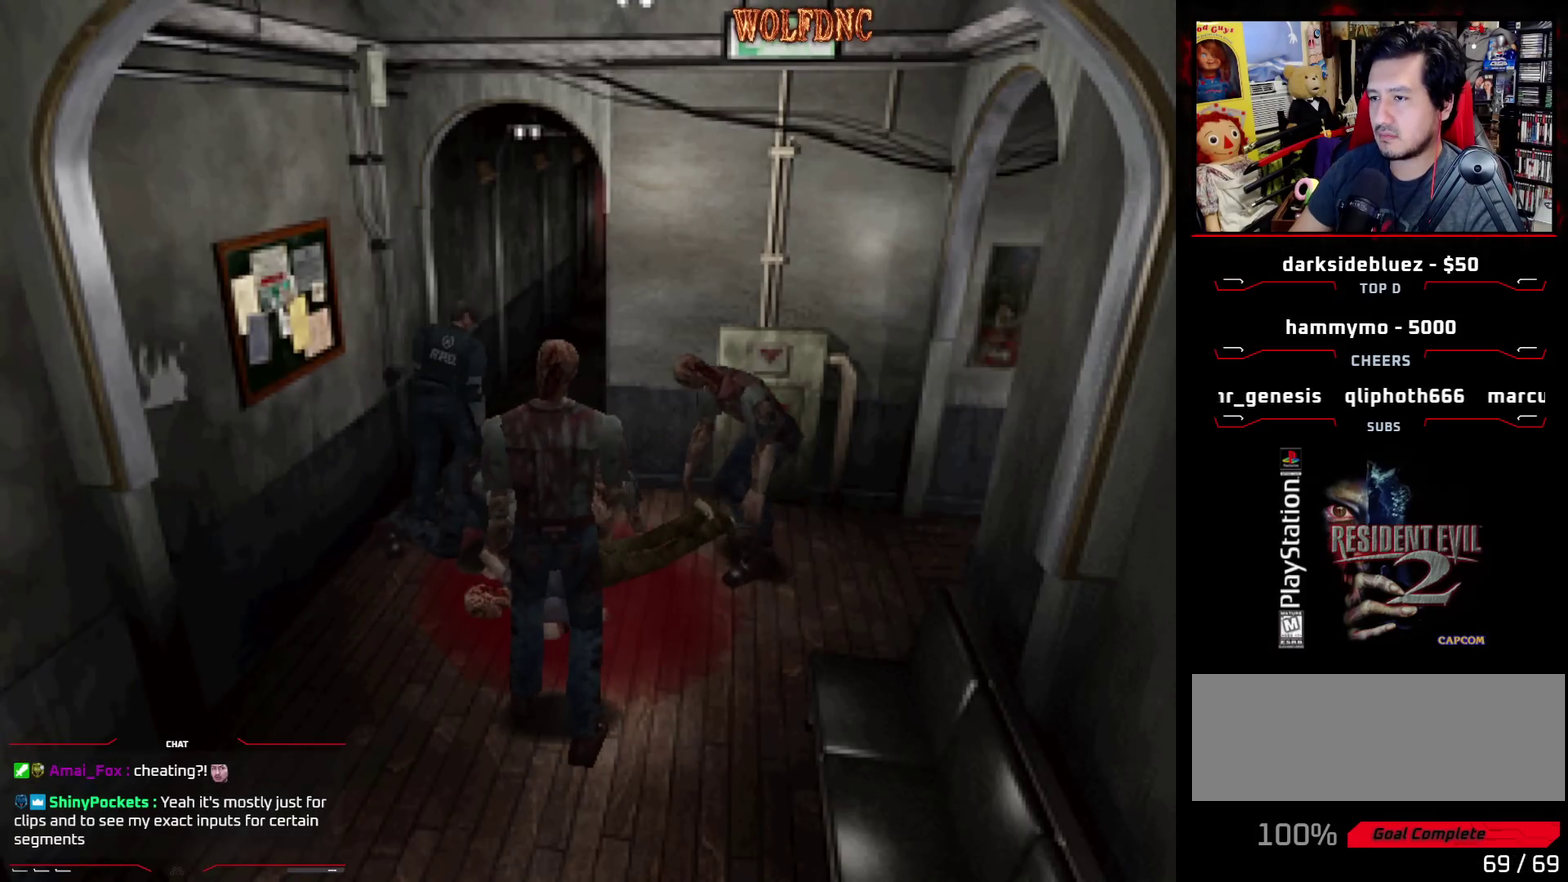
{"buttons": ["SQUARE", "DPAD_UP"], "events": [[200, "DPAD_RIGHT", "up"]]}
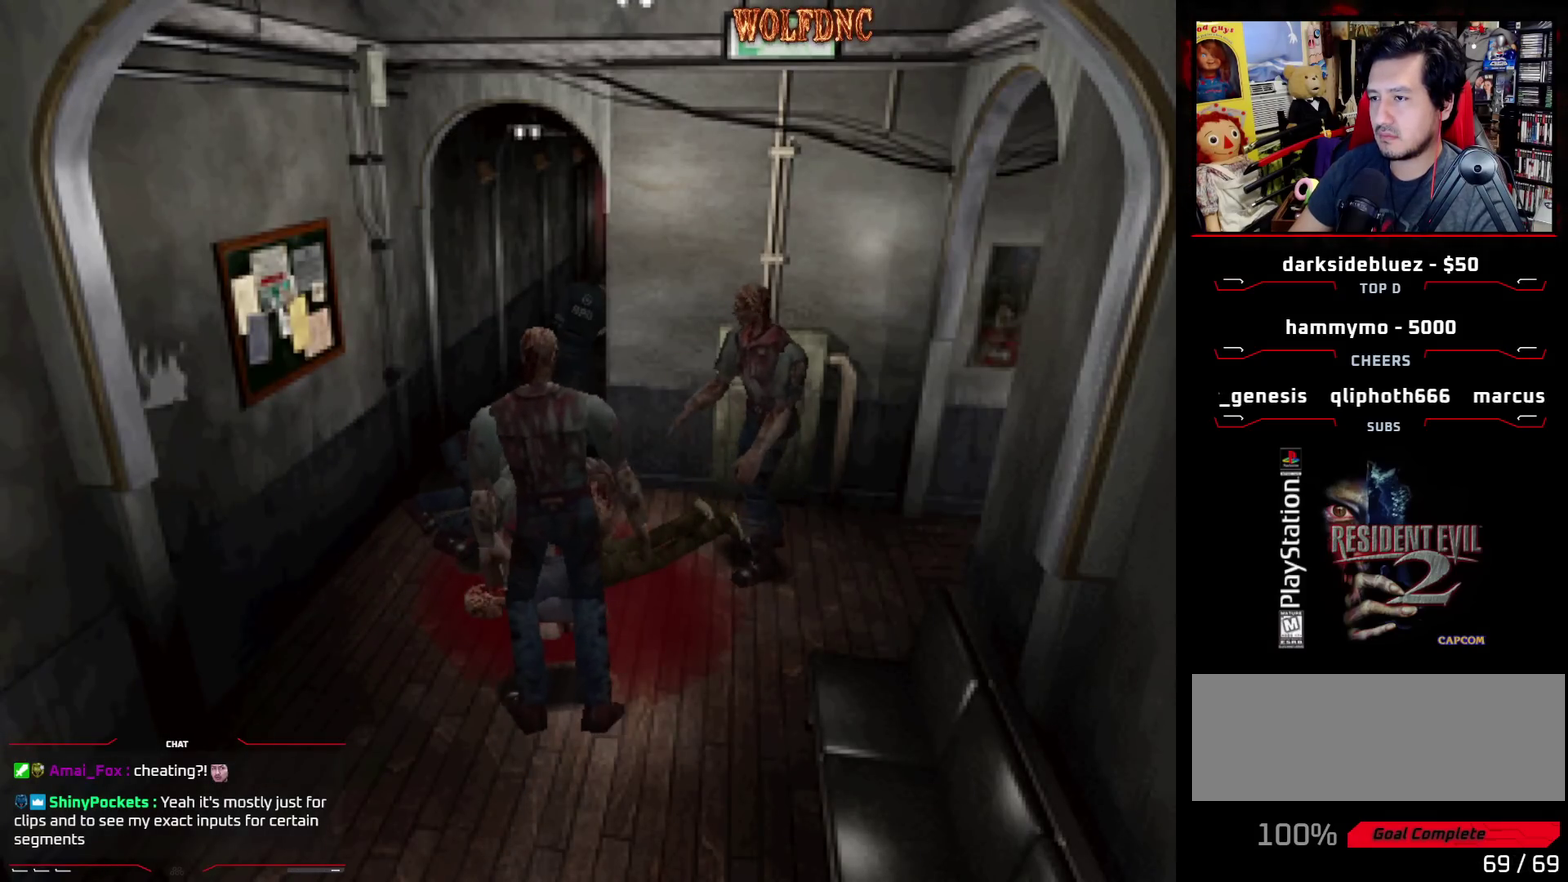
{"buttons": ["SQUARE", "DPAD_UP"], "events": [[133, "DPAD_LEFT", "down"], [217, "DPAD_LEFT", "up"]]}
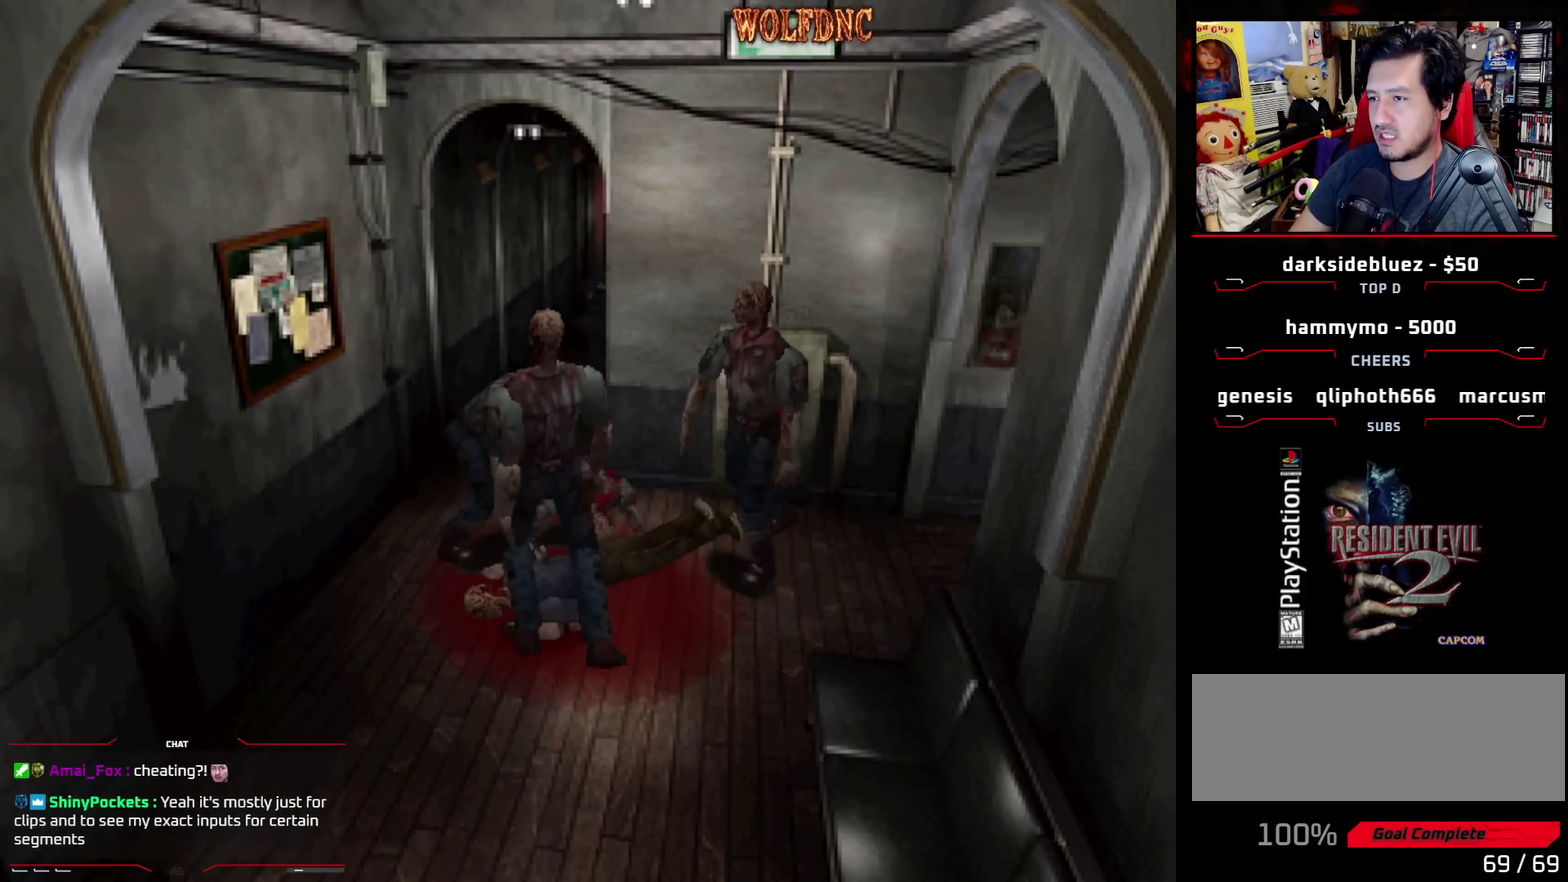
{"buttons": ["SQUARE", "DPAD_UP"], "events": []}
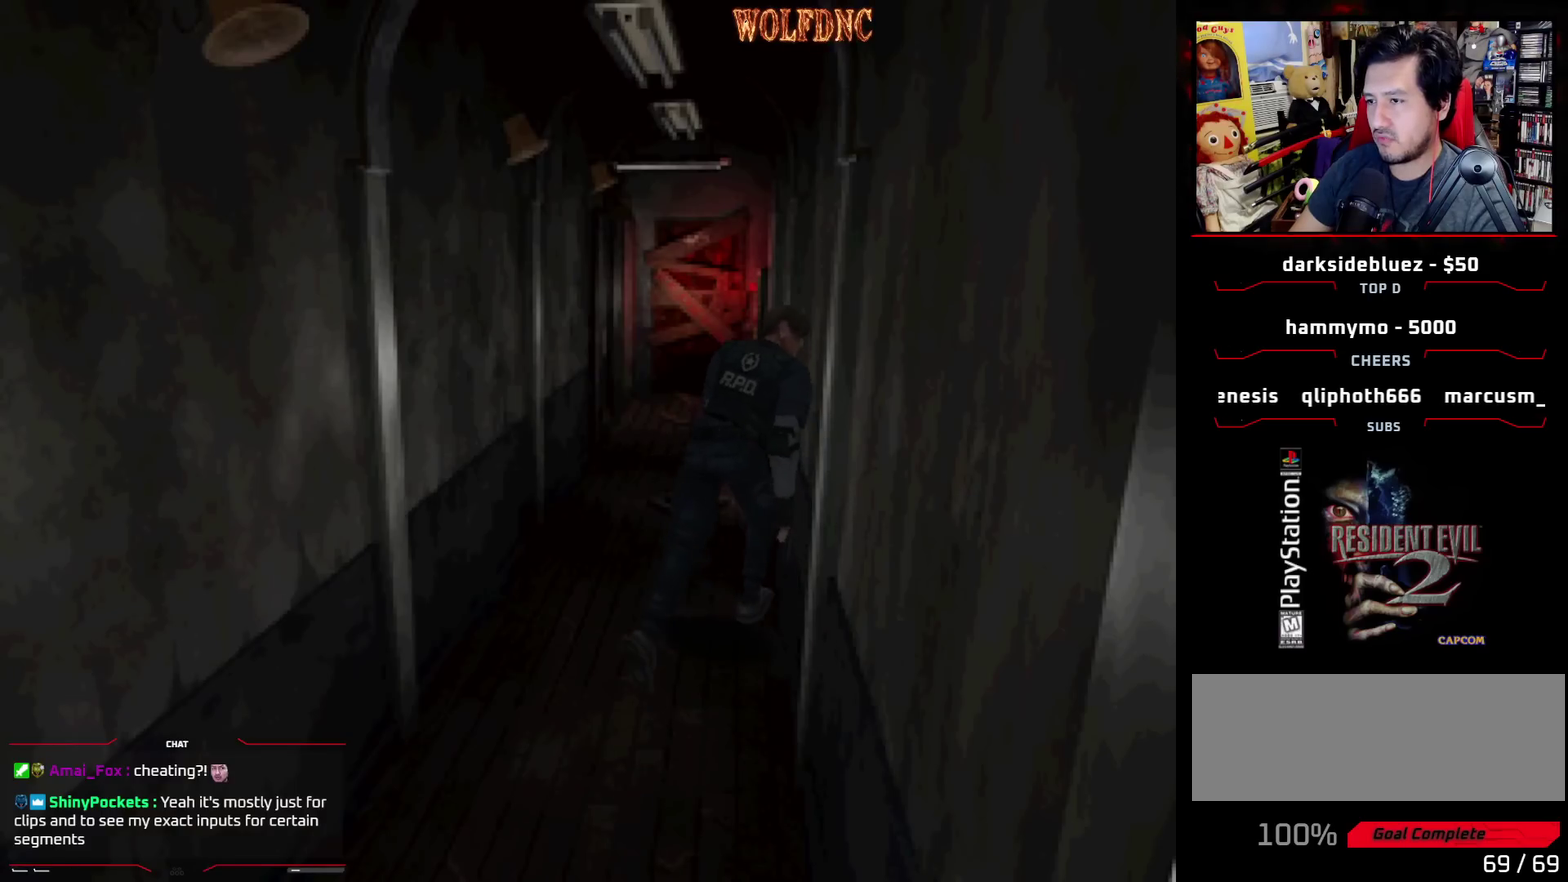
{"buttons": ["SQUARE", "DPAD_UP", "DPAD_LEFT"], "events": [[483, "DPAD_LEFT", "down"]]}
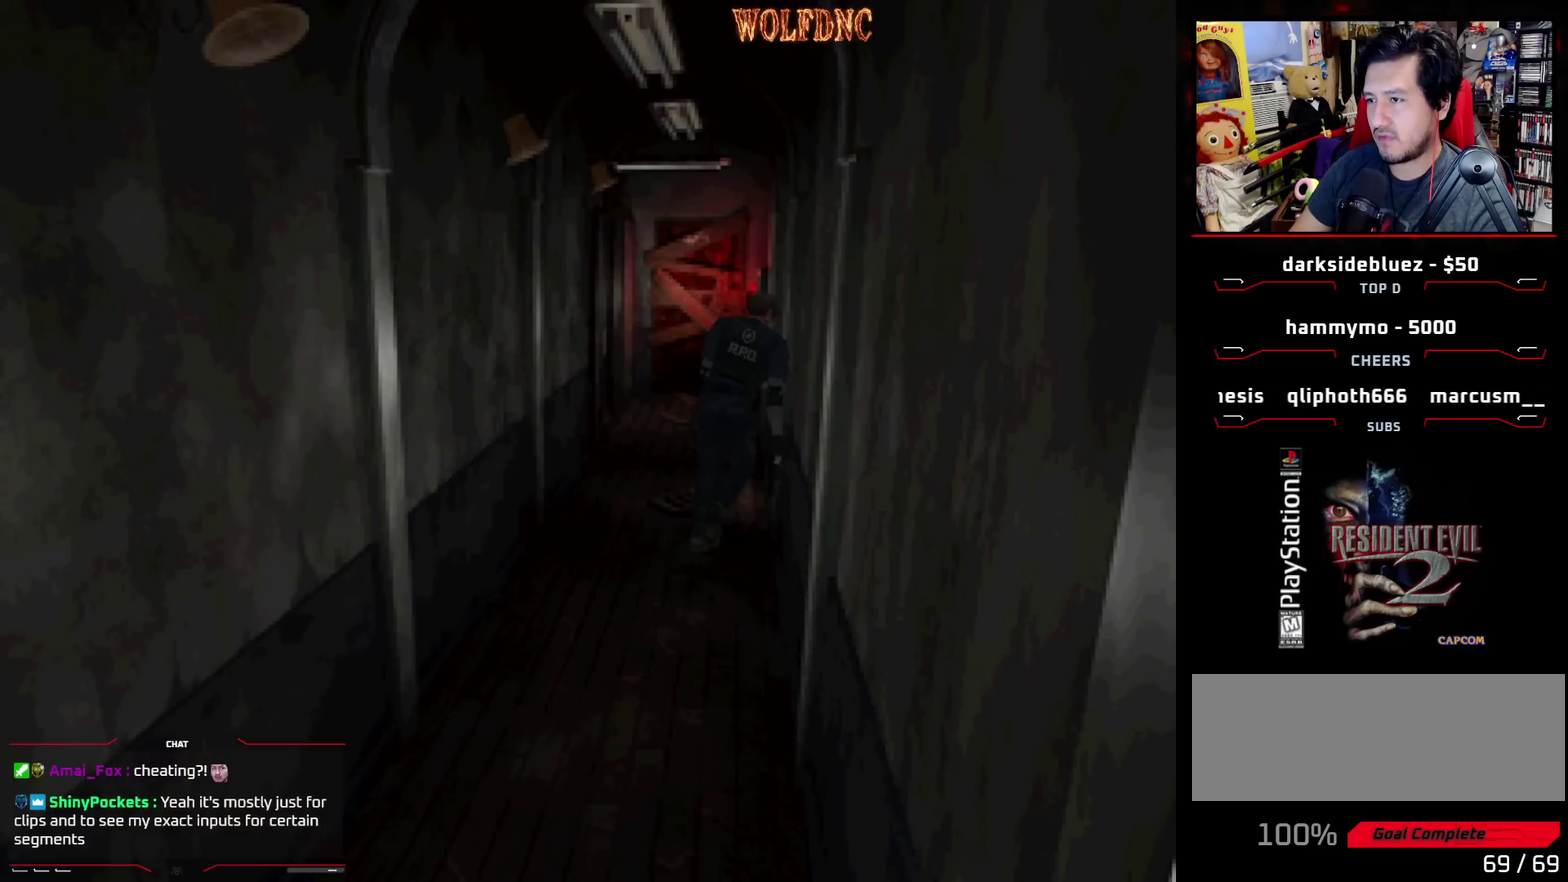
{"buttons": ["SQUARE", "DPAD_UP", "DPAD_LEFT"], "events": [[133, "DPAD_LEFT", "up"], [417, "DPAD_LEFT", "down"]]}
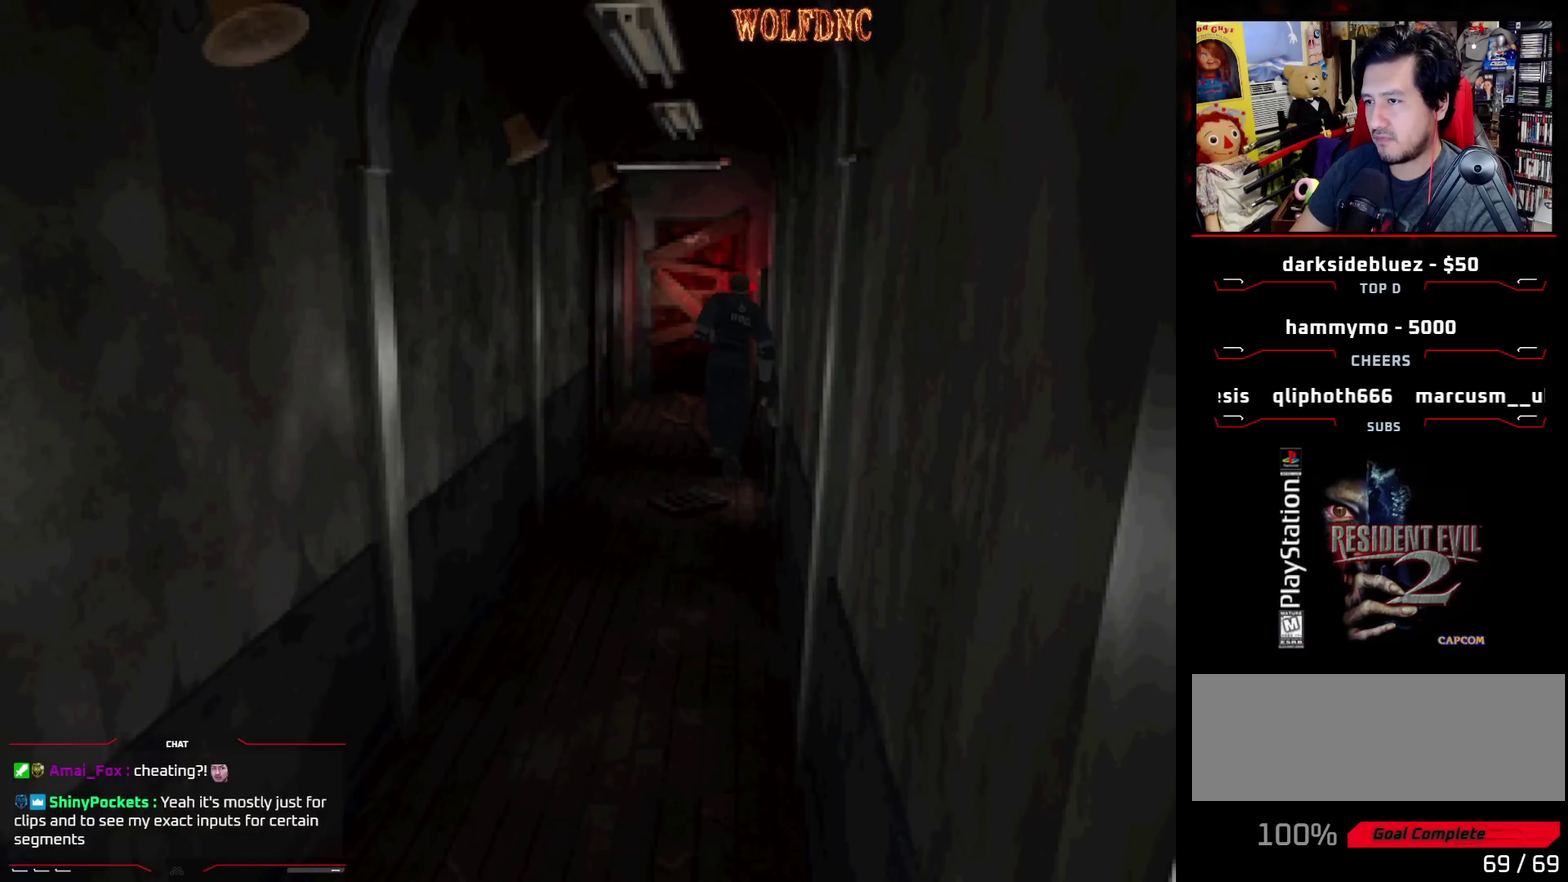
{"buttons": ["CROSS", "SQUARE", "DPAD_LEFT"], "events": [[233, "CROSS", "down"], [283, "CROSS", "up"], [333, "CROSS", "down"], [467, "DPAD_UP", "up"]]}
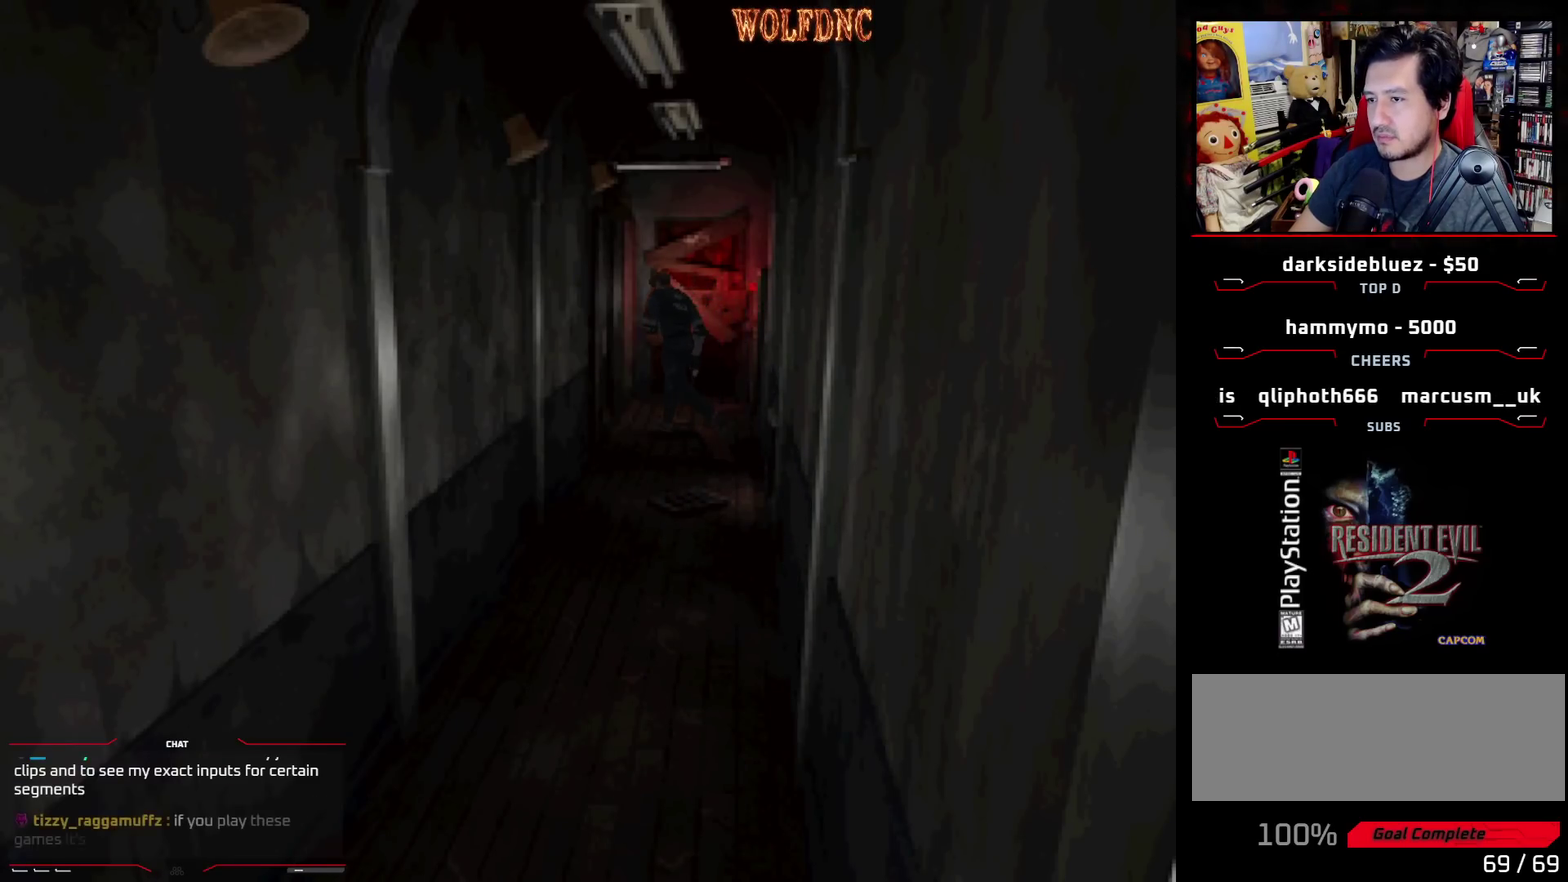
{"buttons": ["DPAD_LEFT"], "events": [[17, "CROSS", "up"], [17, "SQUARE", "up"], [117, "CROSS", "down"], [300, "CROSS", "up"], [350, "CROSS", "down"], [483, "CROSS", "up"]]}
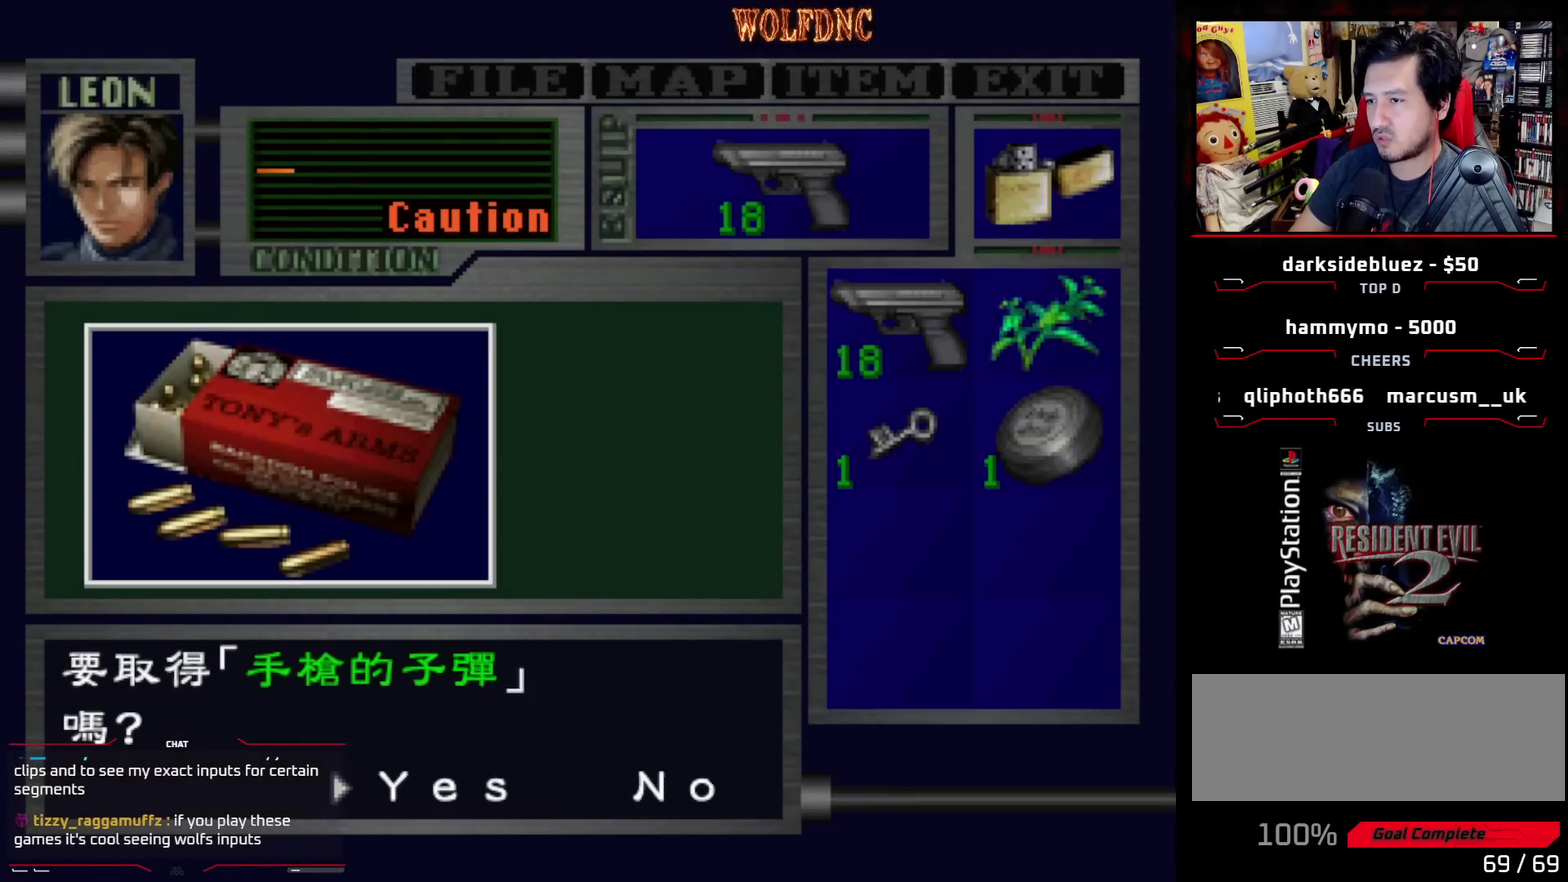
{"buttons": ["CROSS"], "events": [[33, "CROSS", "down"], [33, "DPAD_LEFT", "up"], [133, "CROSS", "up"], [183, "CROSS", "down"], [267, "CROSS", "up"], [317, "CROSS", "down"], [417, "CROSS", "up"], [467, "CROSS", "down"]]}
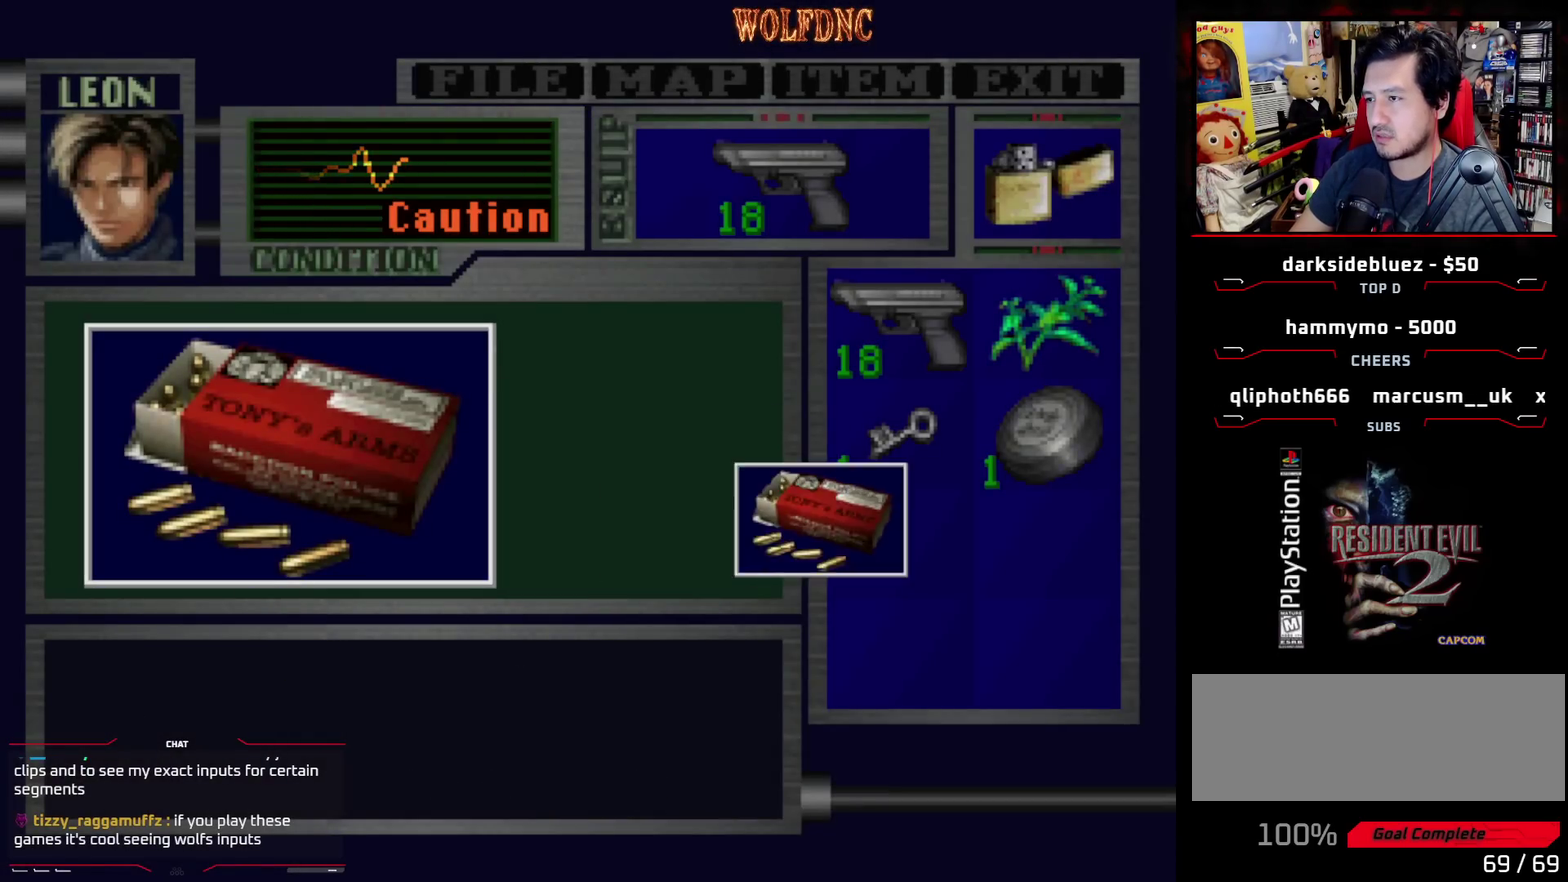
{"buttons": ["CROSS"], "events": [[333, "CROSS", "up"], [333, "SQUARE", "down"], [383, "CROSS", "down"], [467, "SQUARE", "up"]]}
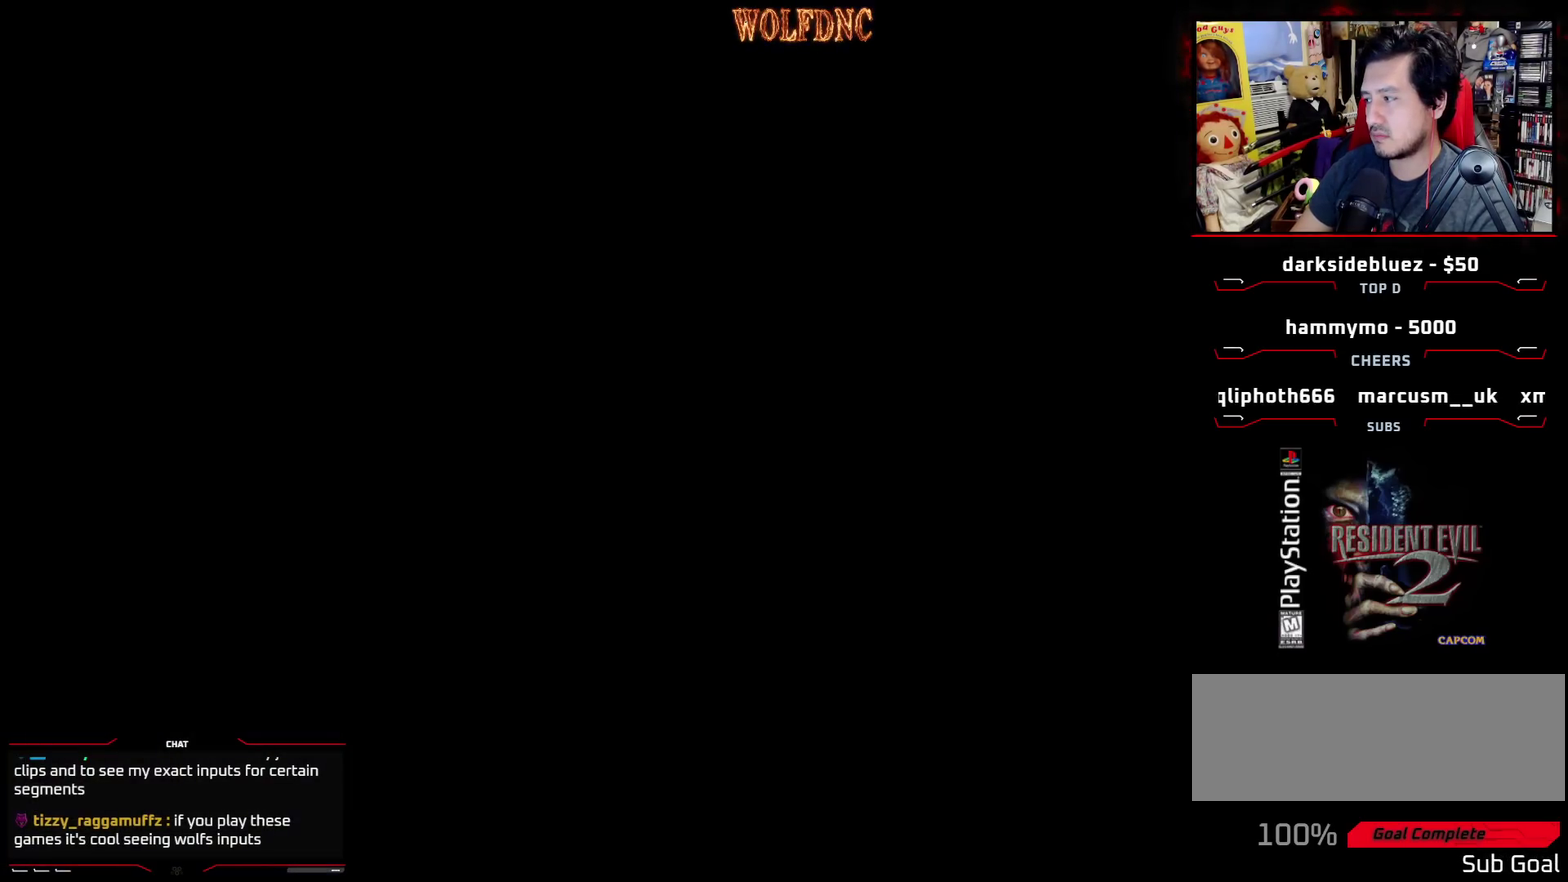
{"buttons": ["DPAD_LEFT"], "events": [[17, "CROSS", "up"], [17, "DPAD_LEFT", "down"]]}
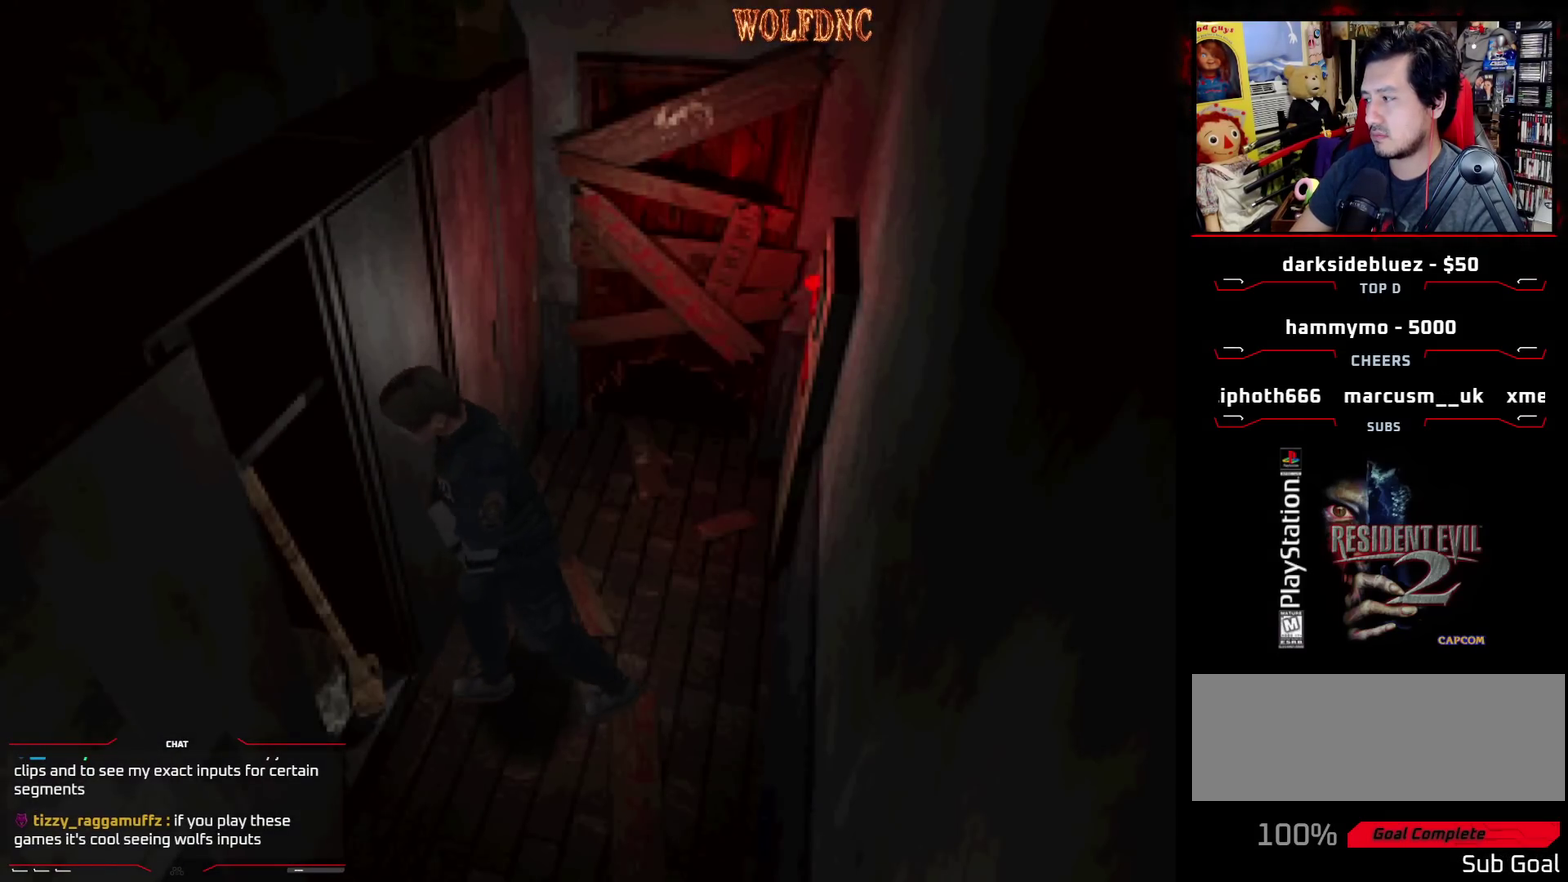
{"buttons": ["SQUARE", "DPAD_UP", "DPAD_LEFT"], "events": [[83, "SQUARE", "down"], [183, "DPAD_UP", "down"]]}
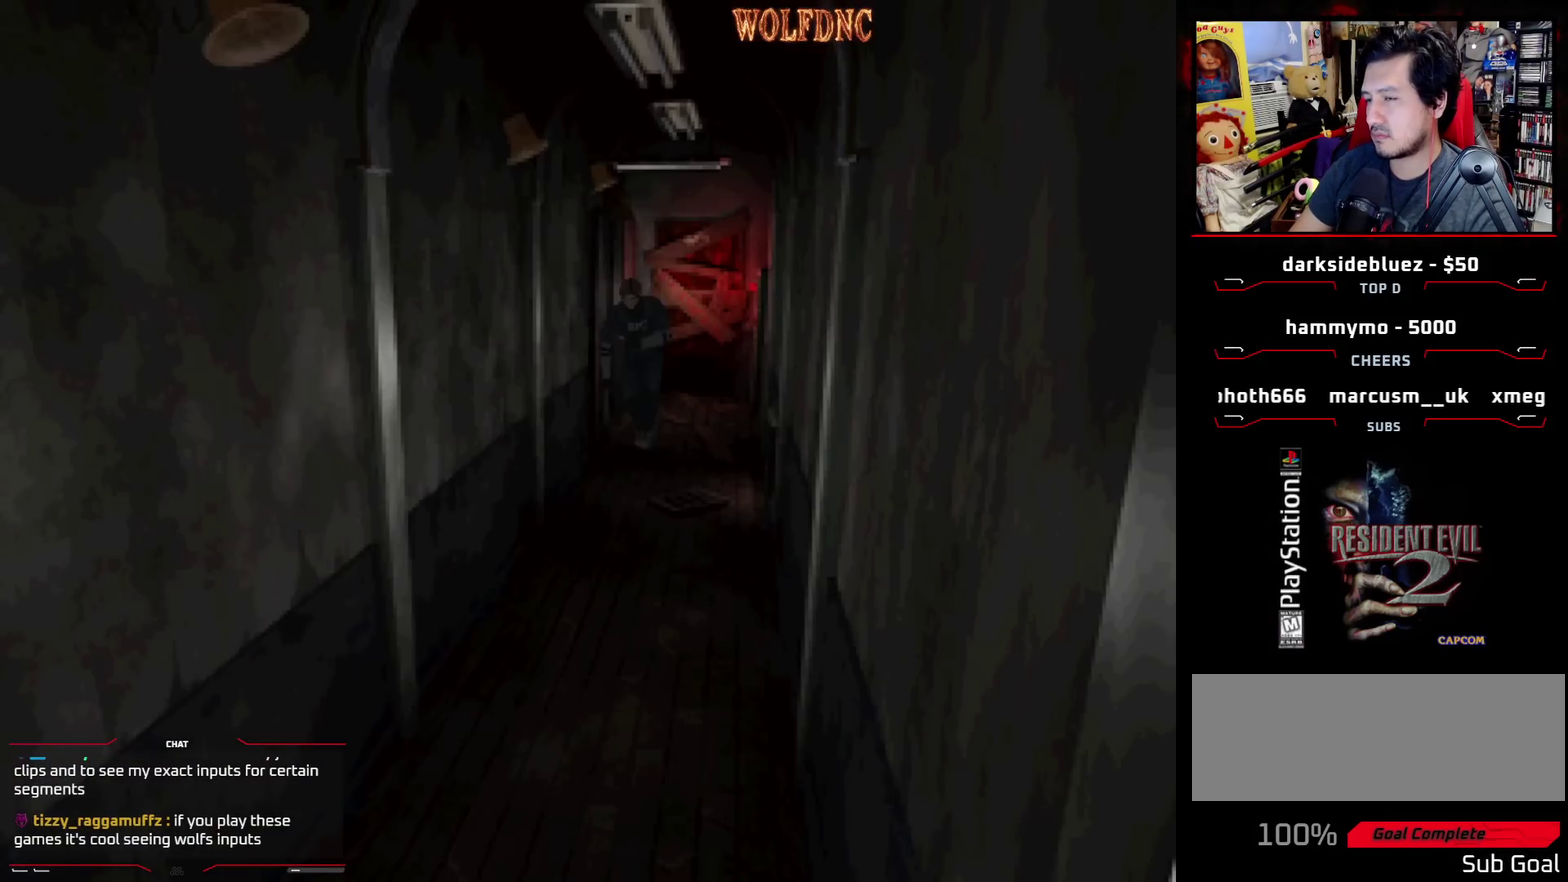
{"buttons": ["SQUARE", "DPAD_UP", "DPAD_RIGHT"], "events": [[467, "DPAD_LEFT", "up"], [467, "DPAD_RIGHT", "down"]]}
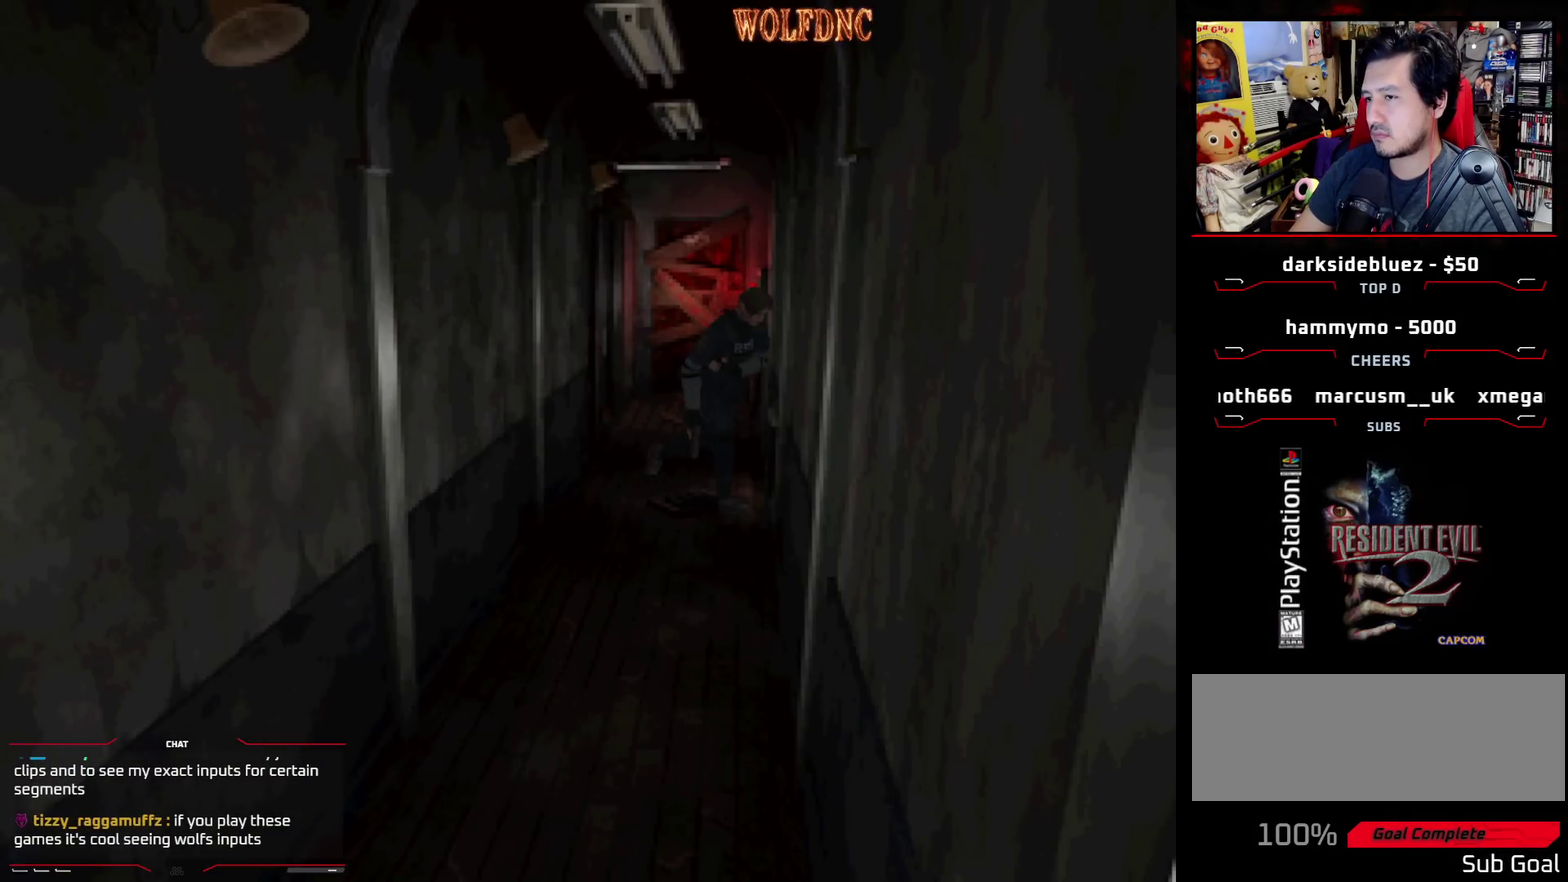
{"buttons": ["SQUARE", "DPAD_UP"], "events": [[250, "DPAD_RIGHT", "up"]]}
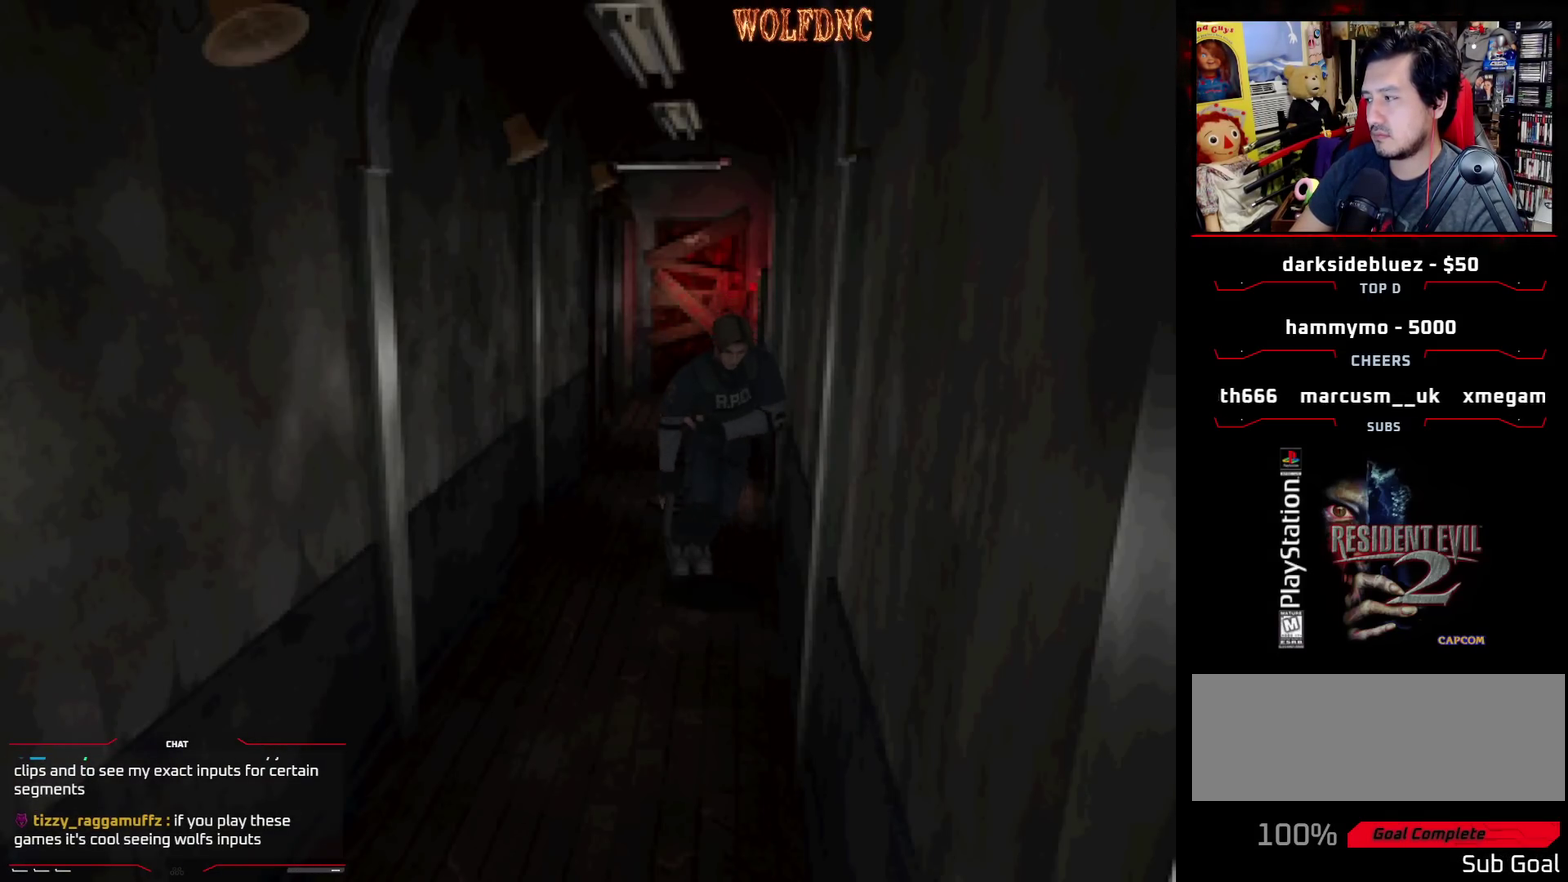
{"buttons": ["SQUARE", "DPAD_UP"], "events": []}
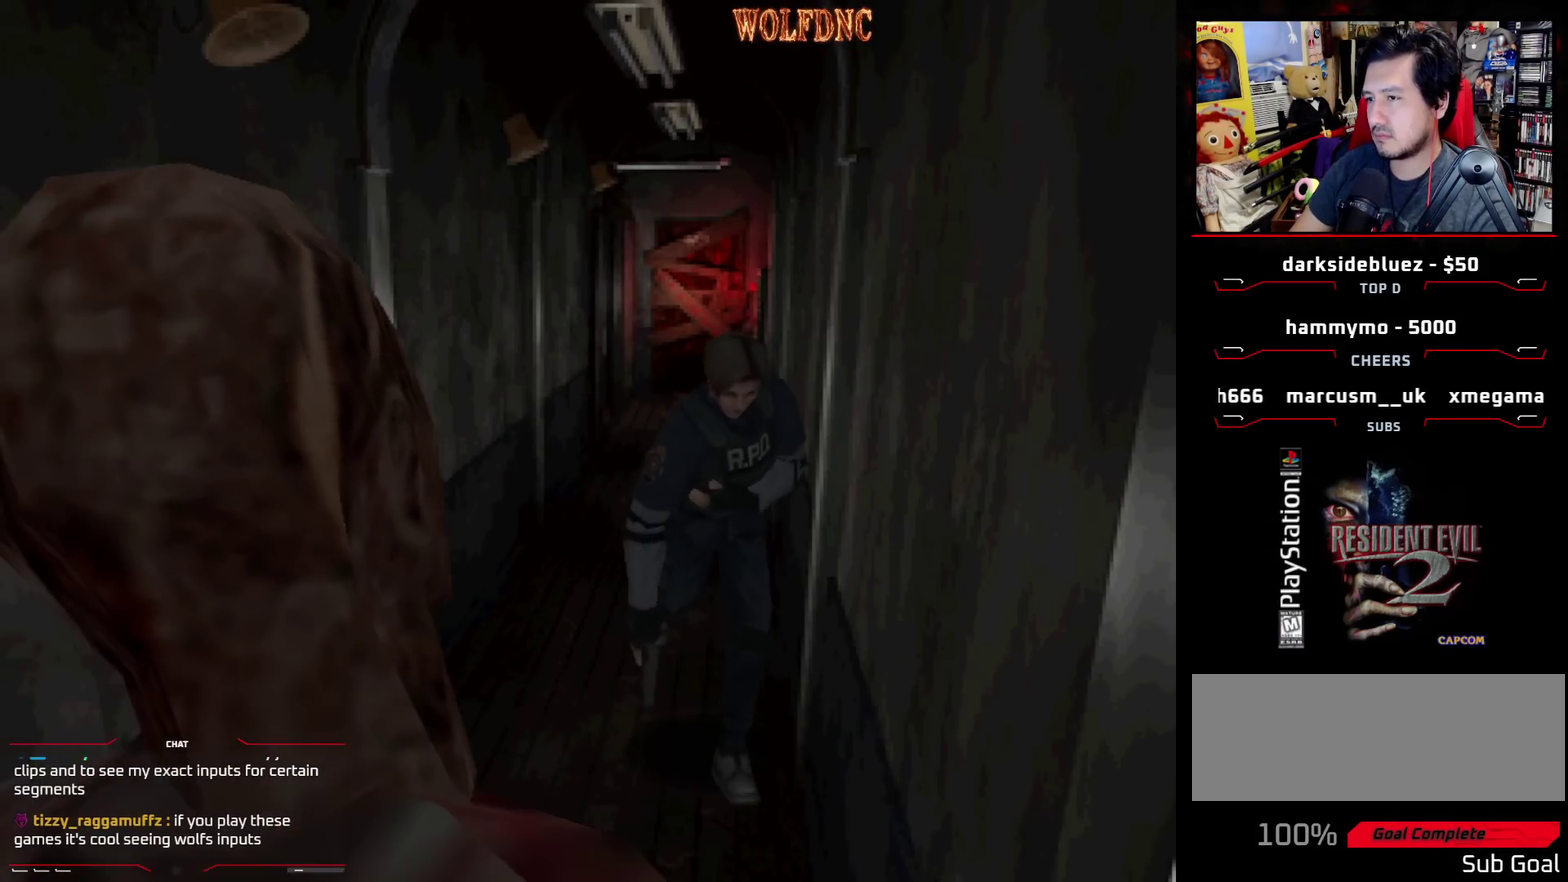
{"buttons": [], "events": [[50, "CIRCLE", "down"], [100, "DPAD_UP", "up"], [200, "SQUARE", "up"], [233, "CIRCLE", "up"]]}
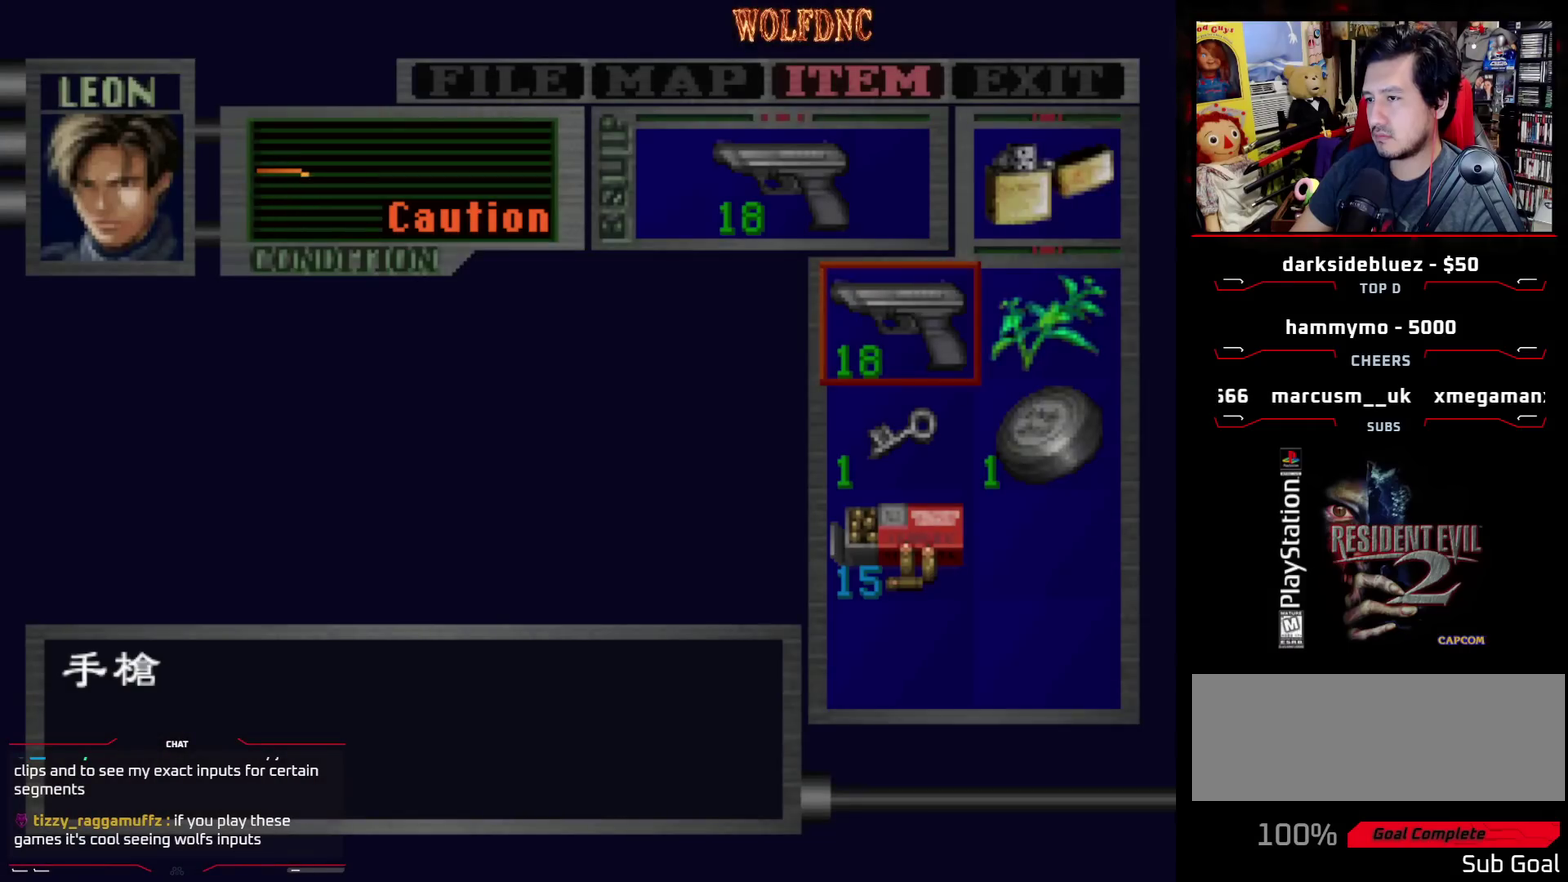
{"buttons": ["DPAD_RIGHT"], "events": [[250, "CIRCLE", "down"], [300, "DPAD_RIGHT", "down"], [350, "CIRCLE", "up"]]}
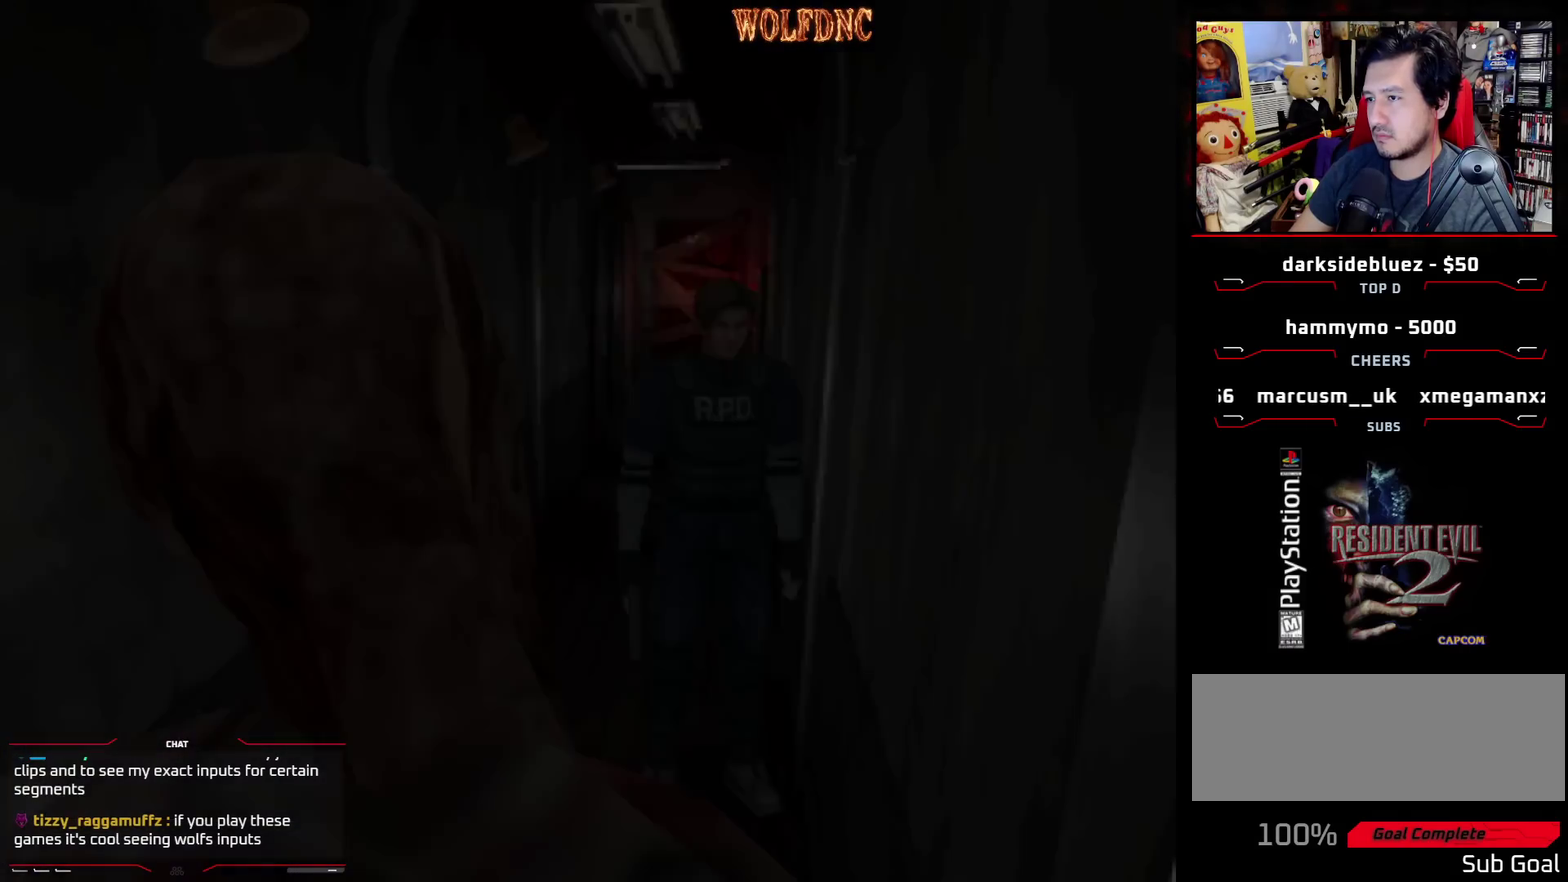
{"buttons": [], "events": [[217, "DPAD_RIGHT", "up"]]}
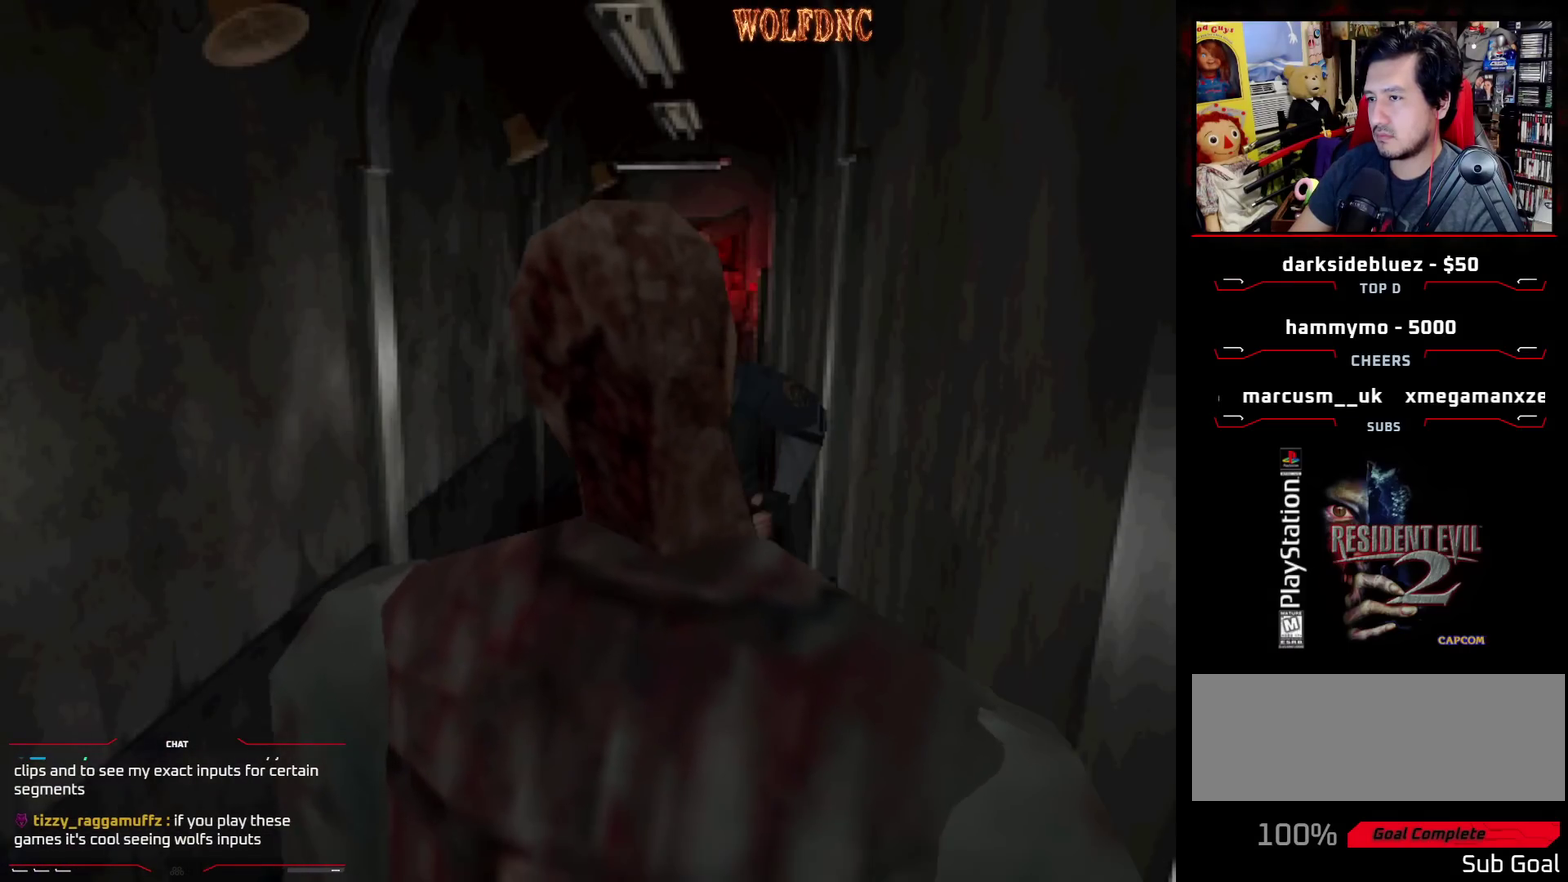
{"buttons": [], "events": [[183, "DPAD_RIGHT", "down"], [433, "DPAD_RIGHT", "up"]]}
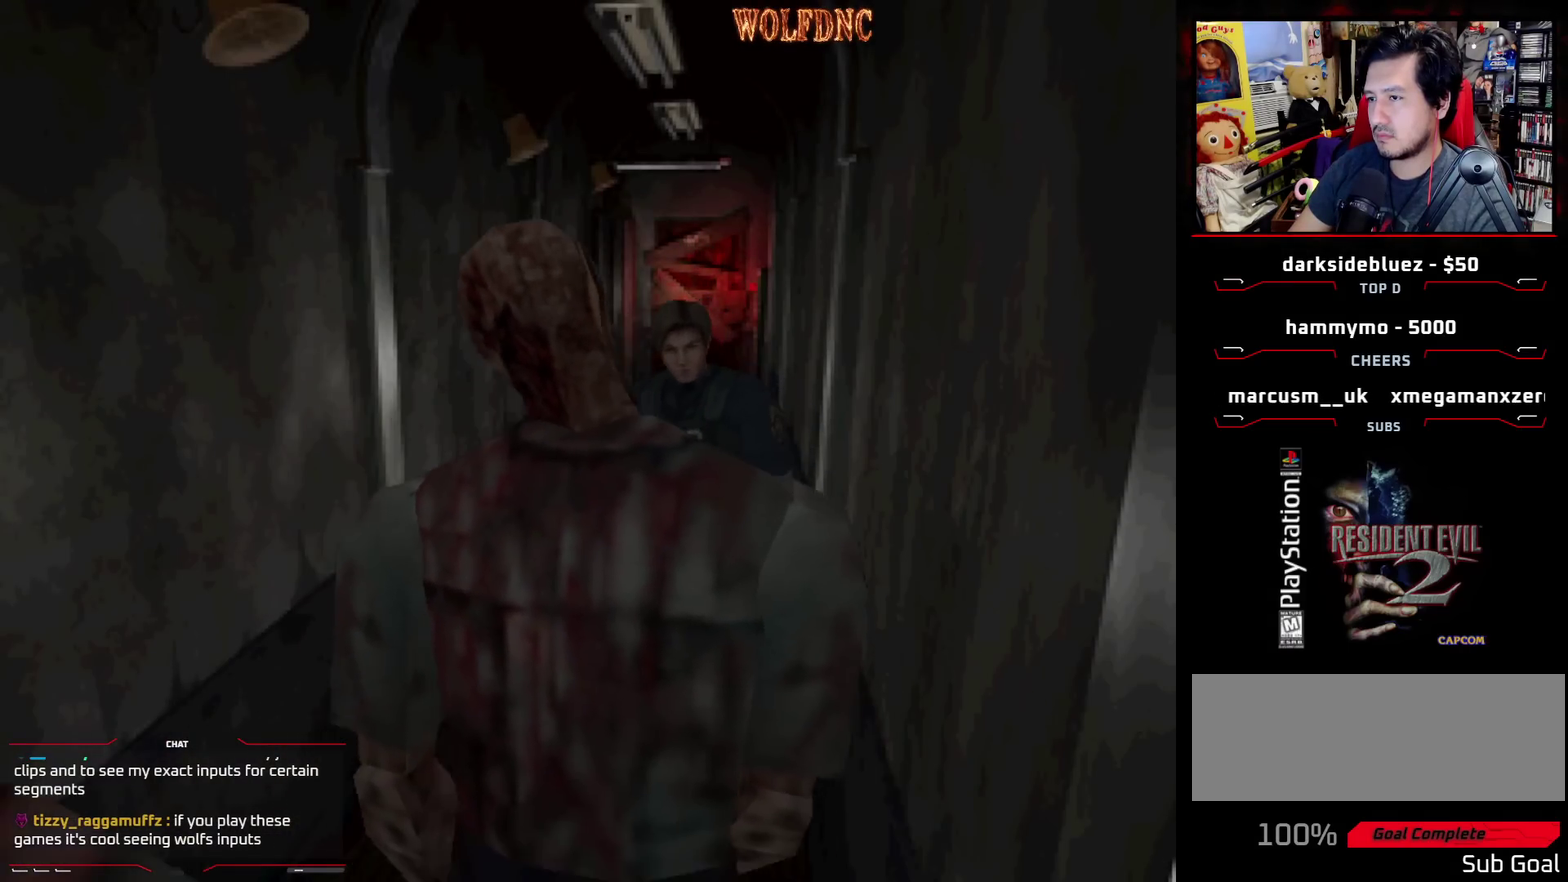
{"buttons": [], "events": []}
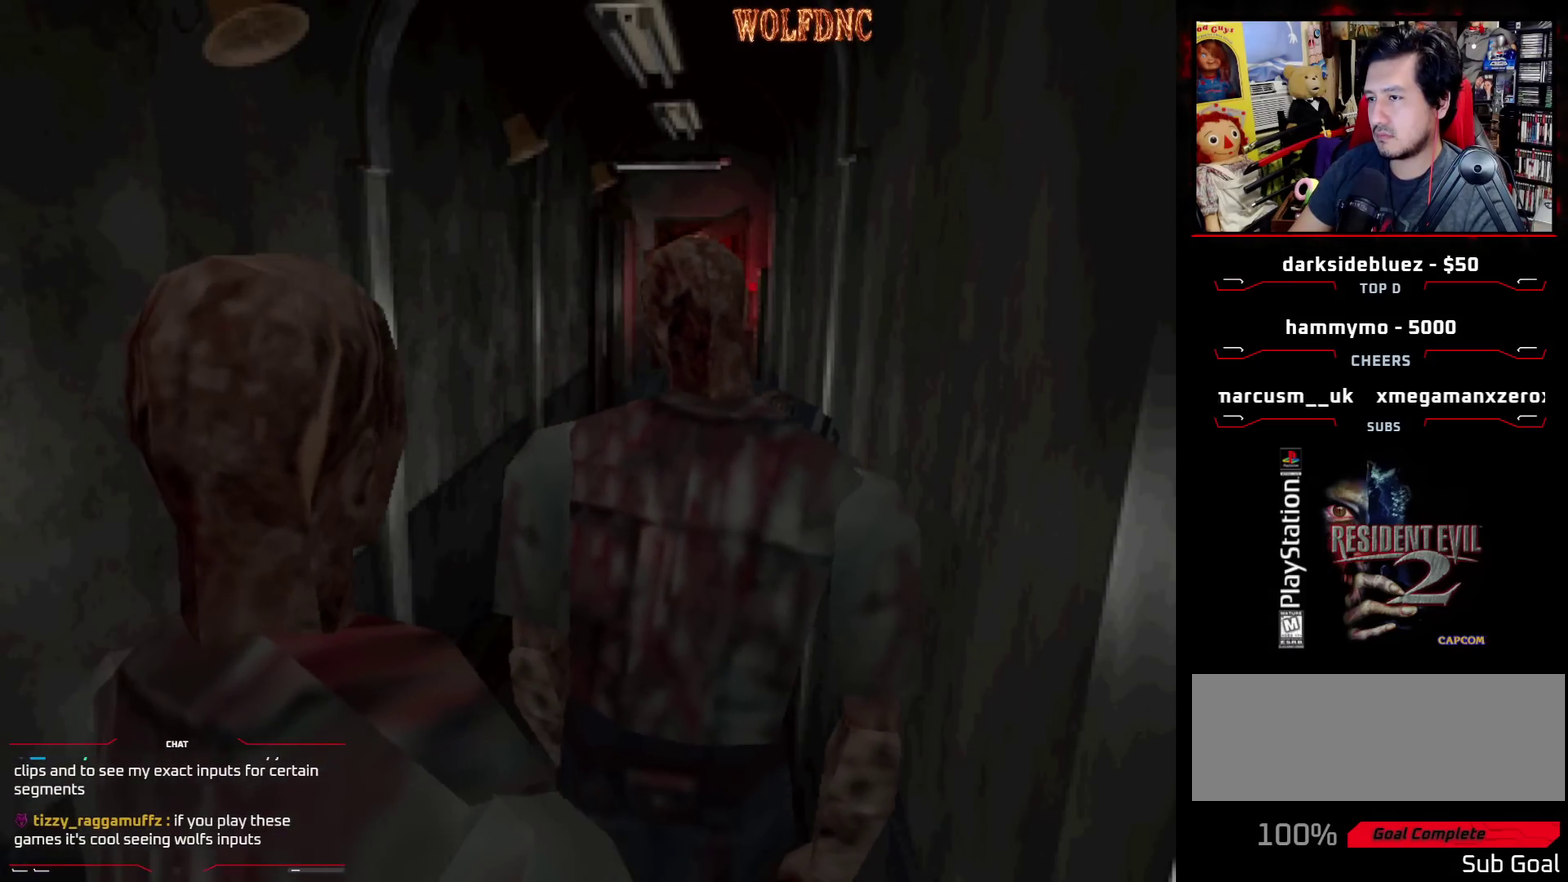
{"buttons": ["CROSS", "SQUARE", "DPAD_UP", "DPAD_RIGHT"], "events": [[133, "DPAD_UP", "down"], [133, "SQUARE", "down"], [183, "DPAD_LEFT", "down"], [367, "CROSS", "down"], [417, "DPAD_LEFT", "up"], [450, "DPAD_RIGHT", "down"]]}